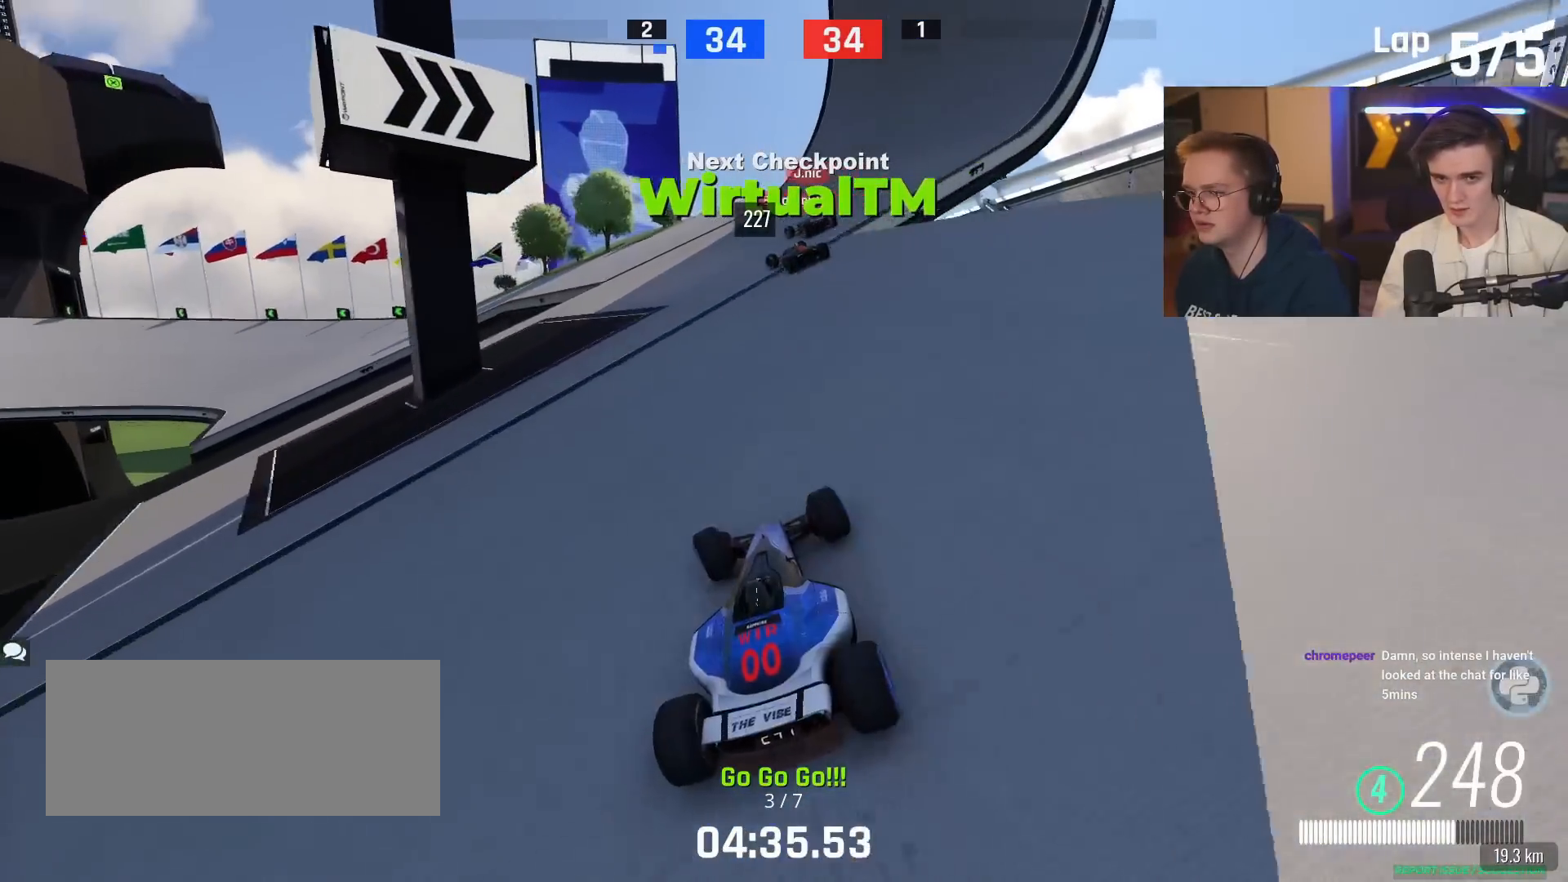
Gameplay with keyboard; each line is a JSON object with the keys held at the frame after it. "events" lists presses ("down") and releases ("up") of "brake", "down", "left", "right" and "up" between this image and that frame as [ms after this image, input, new state], when the widget could be followed in between. No other keys are recorded. Mouse input is not recorded. Key names are as the overlay labels them; some are game actions (e.g. jump) rather than physical keys.
{"keys": ["left", "up"], "events": [[201, "left", "up"], [301, "left", "down"]]}
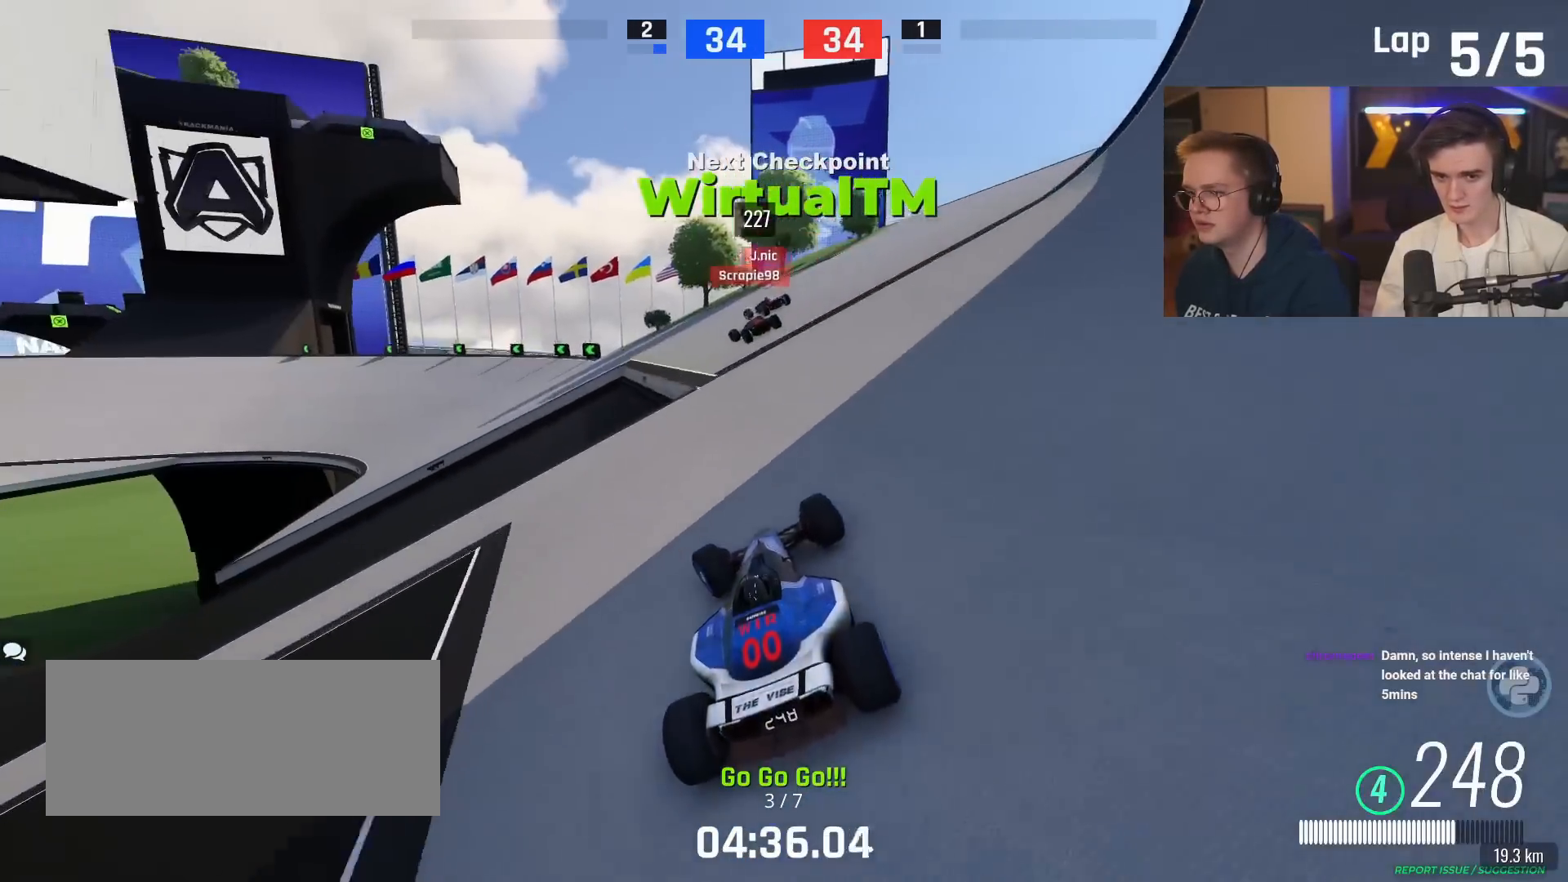
{"keys": ["left", "up"], "events": [[83, "left", "up"], [217, "left", "down"]]}
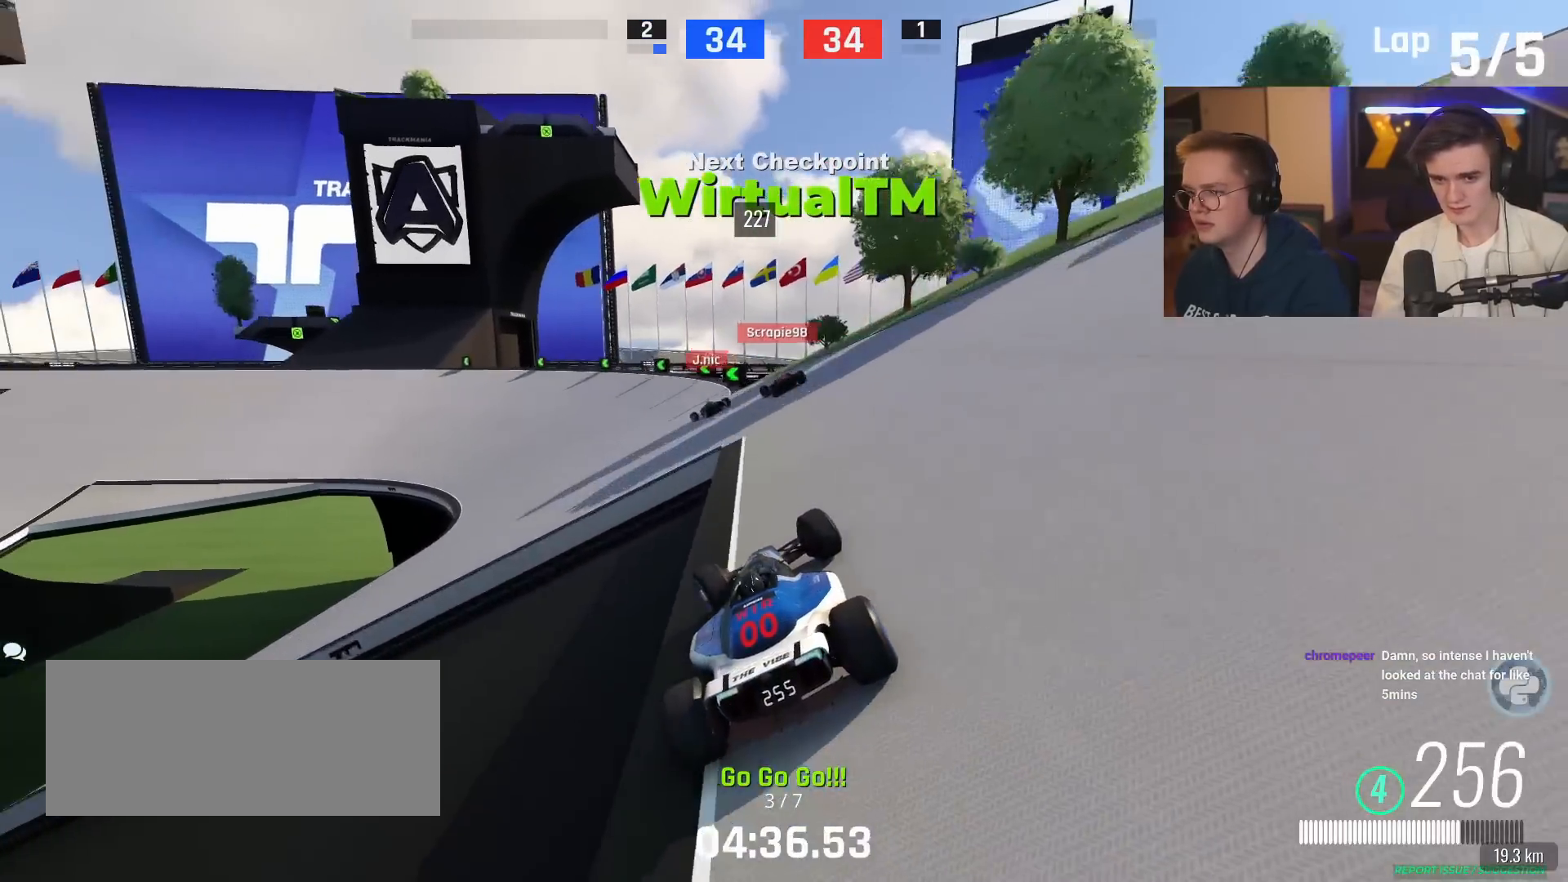
{"keys": ["left", "up"], "events": [[50, "left", "up"], [100, "left", "down"]]}
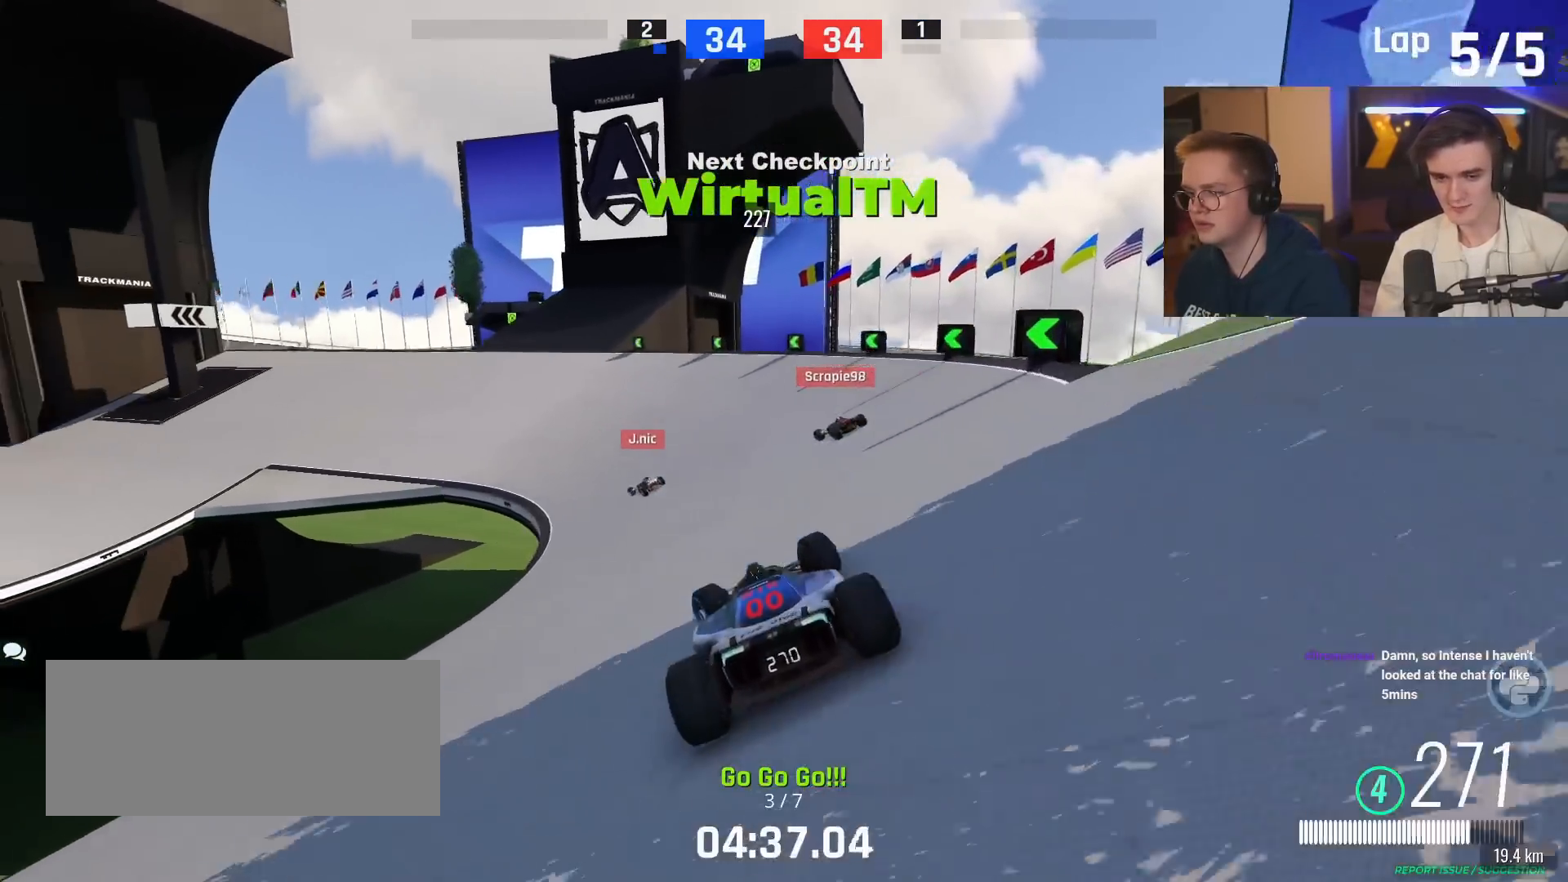
{"keys": ["left", "up"], "events": [[200, "left", "up"], [350, "left", "down"]]}
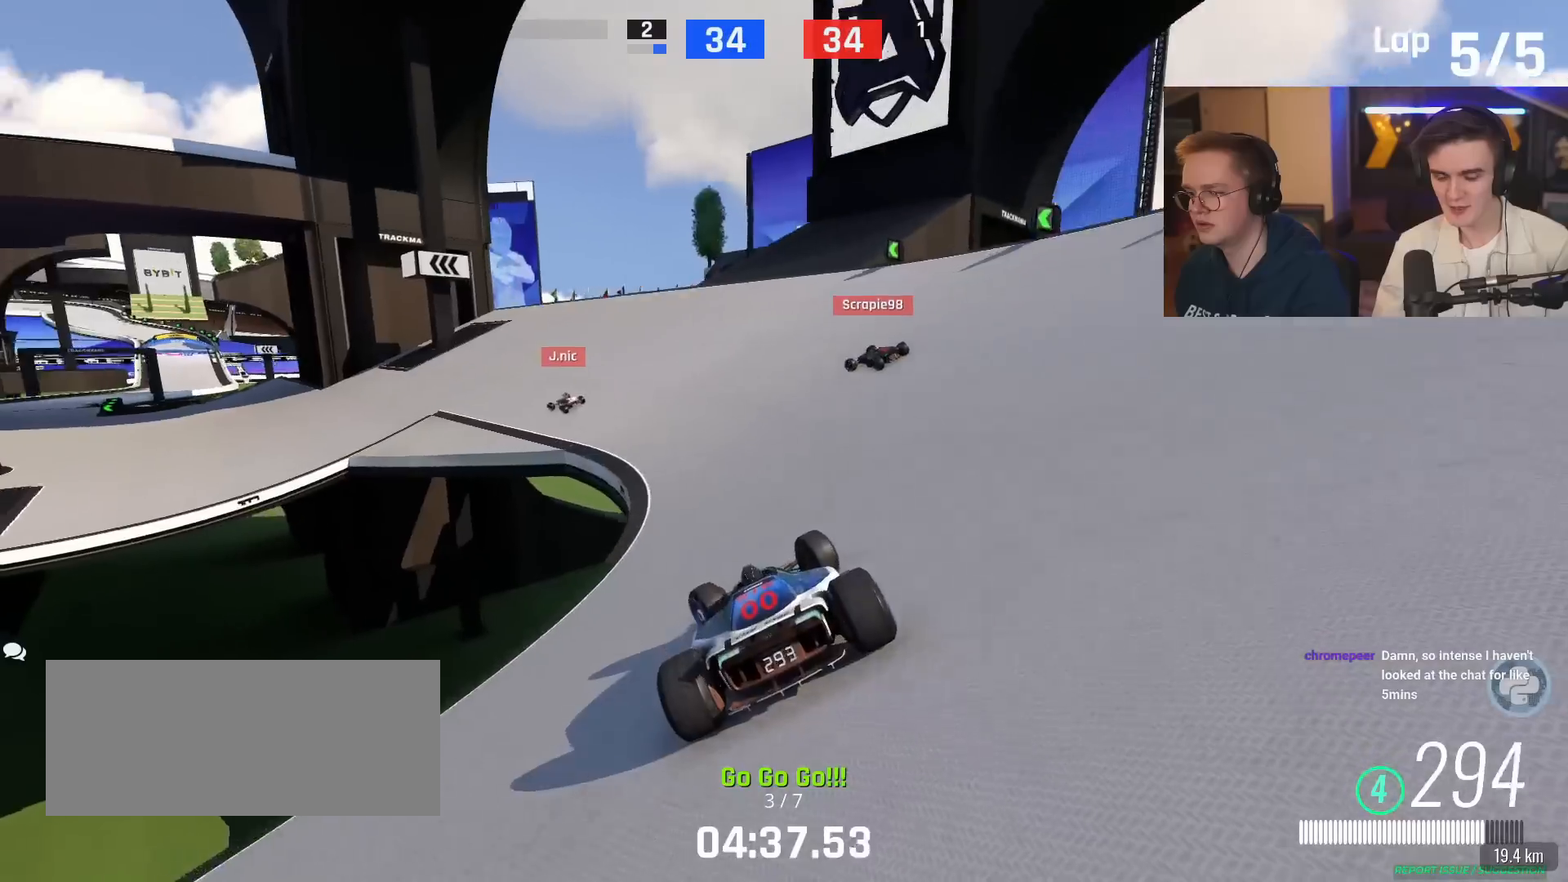
{"keys": ["left", "up"], "events": []}
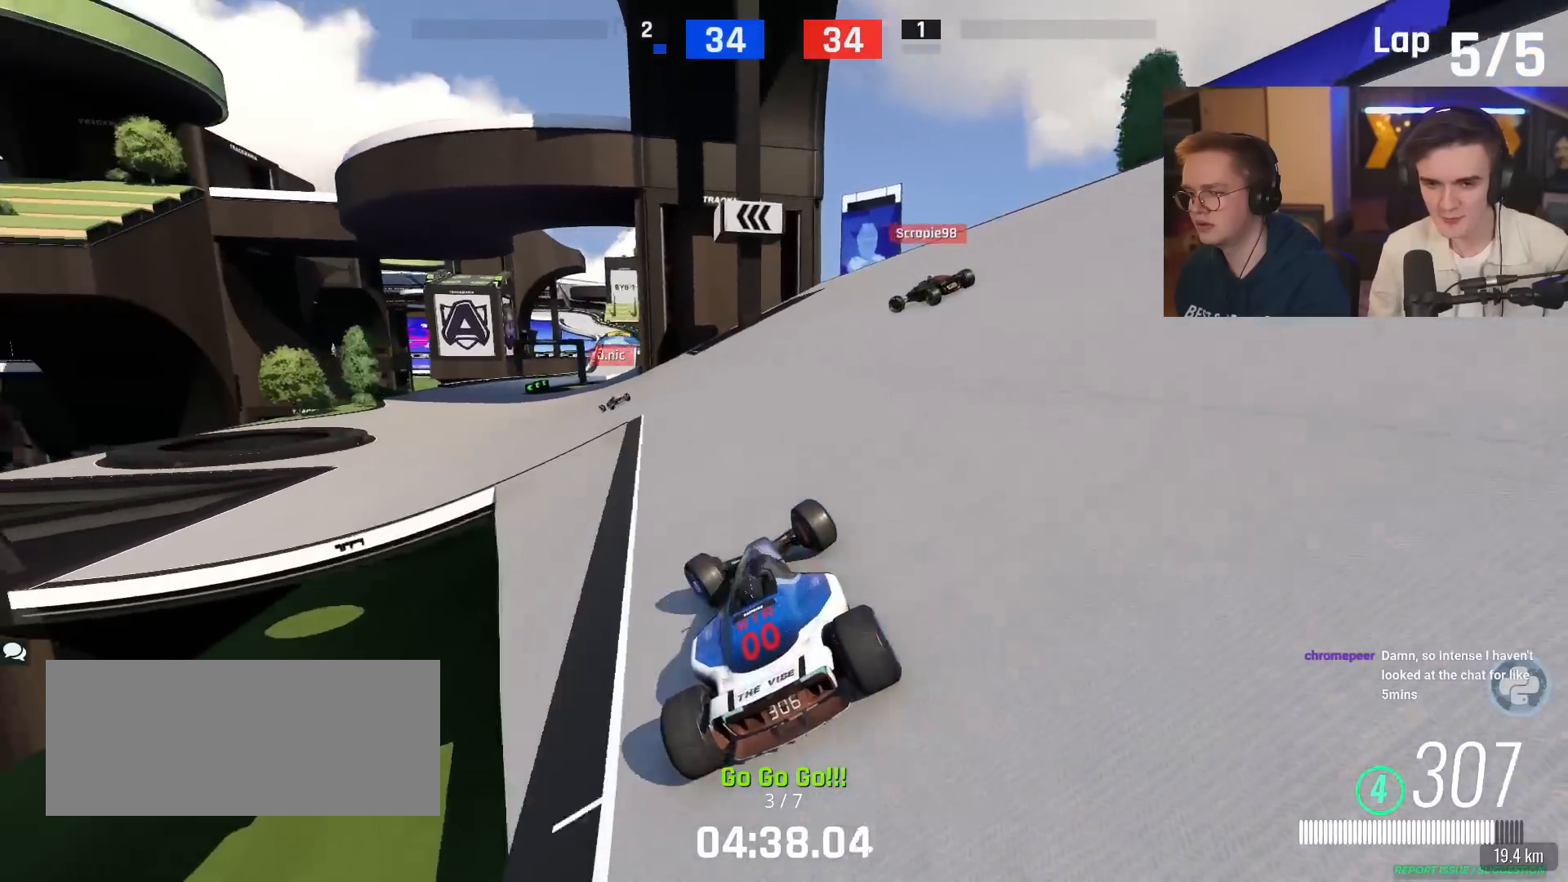
{"keys": ["left", "up"], "events": []}
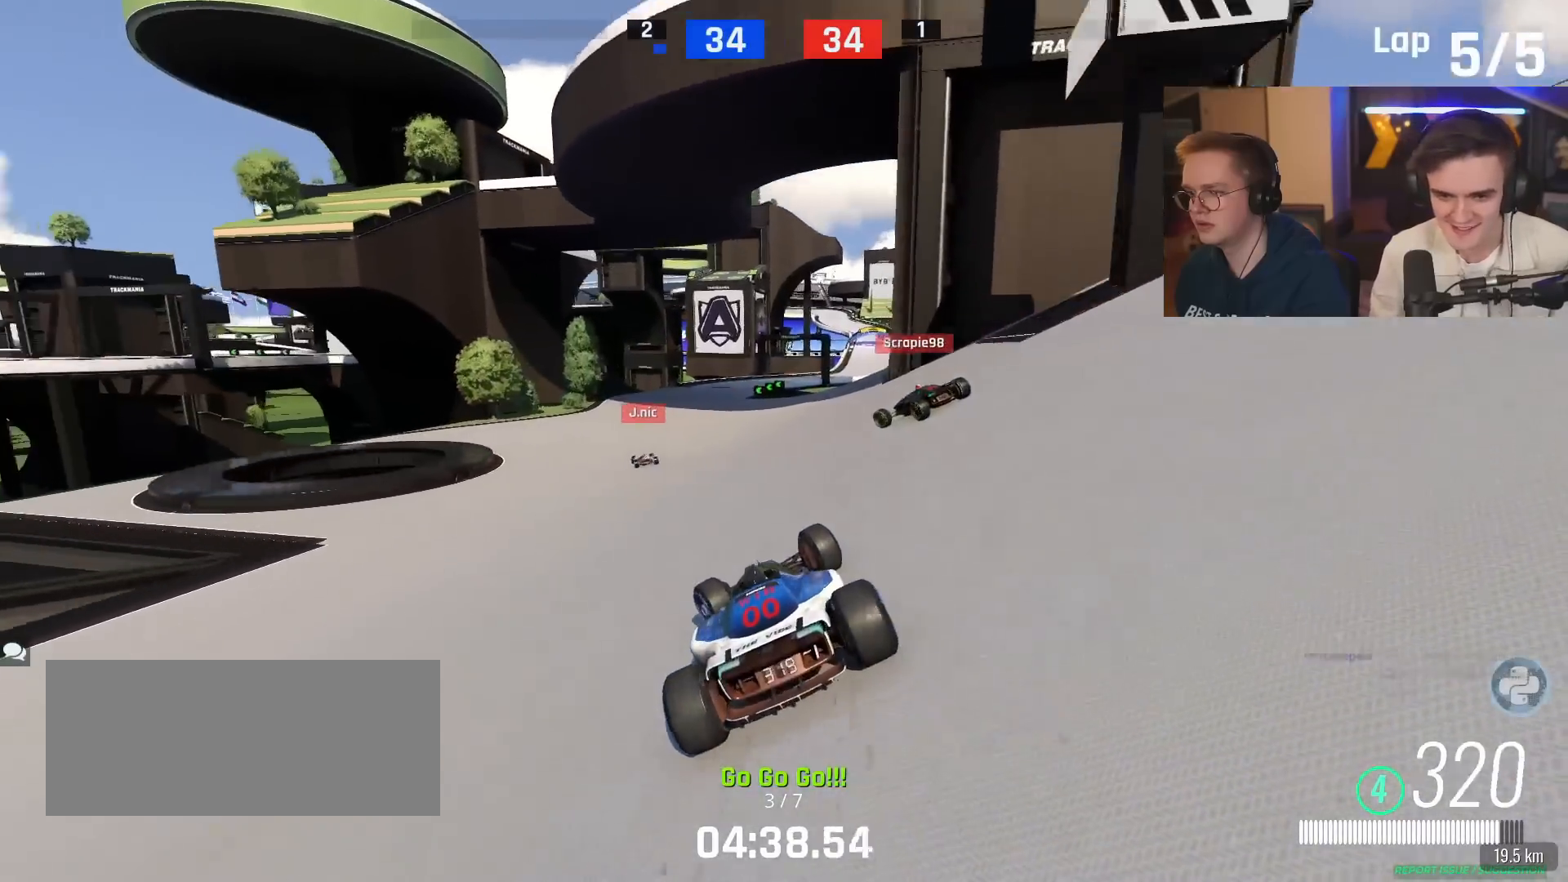
{"keys": ["right", "up"], "events": [[16, "left", "up"], [400, "right", "down"]]}
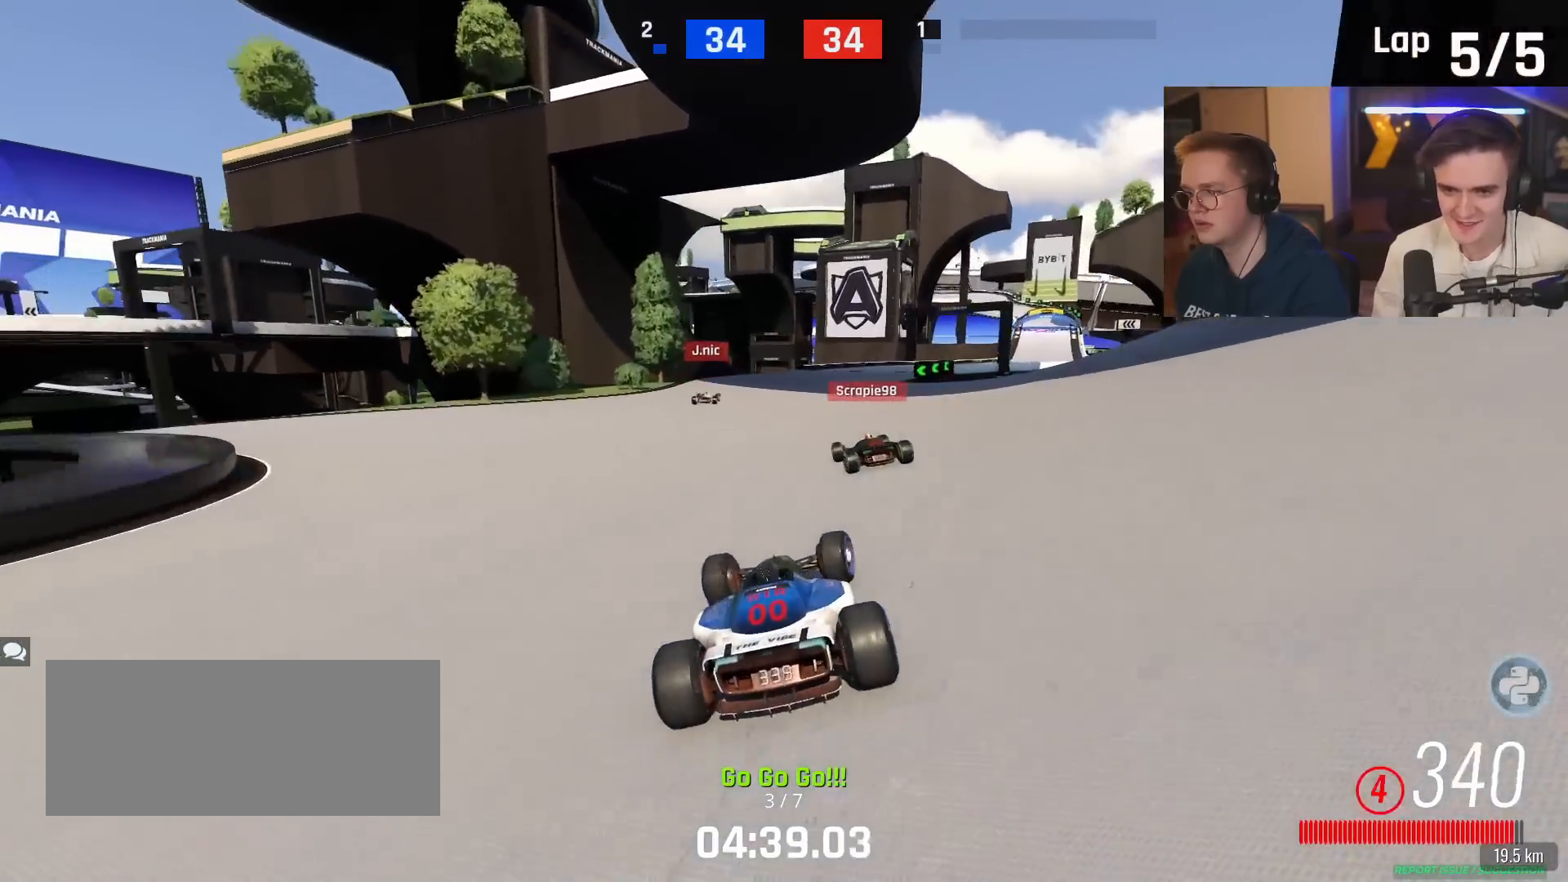
{"keys": ["right", "up"], "events": [[33, "right", "up"], [167, "right", "down"], [367, "right", "up"], [500, "right", "down"]]}
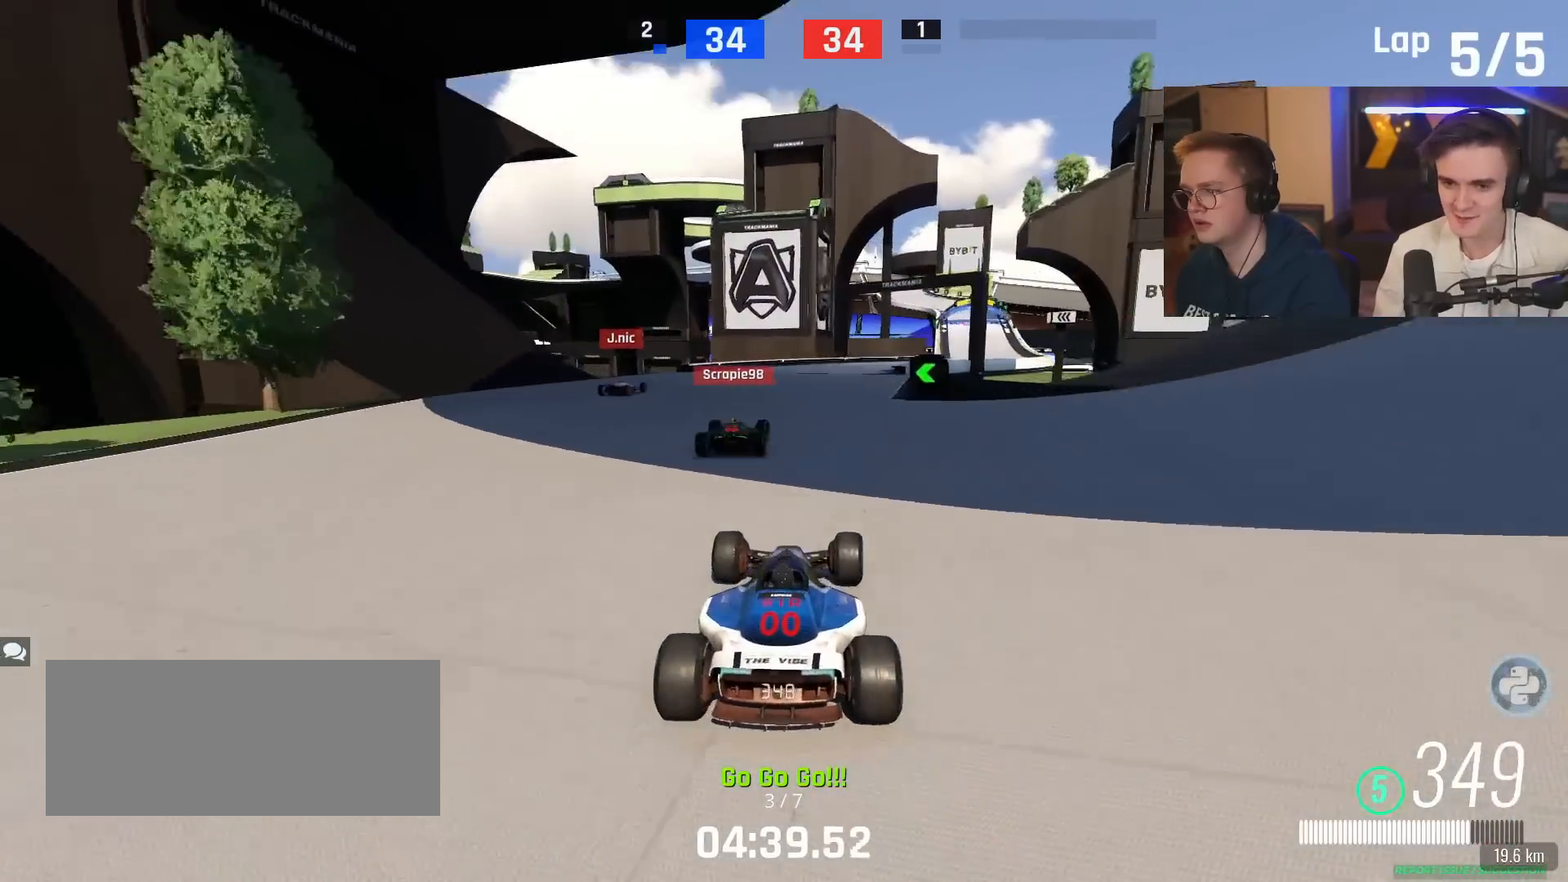
{"keys": ["right", "up"], "events": [[151, "right", "up"], [284, "right", "down"]]}
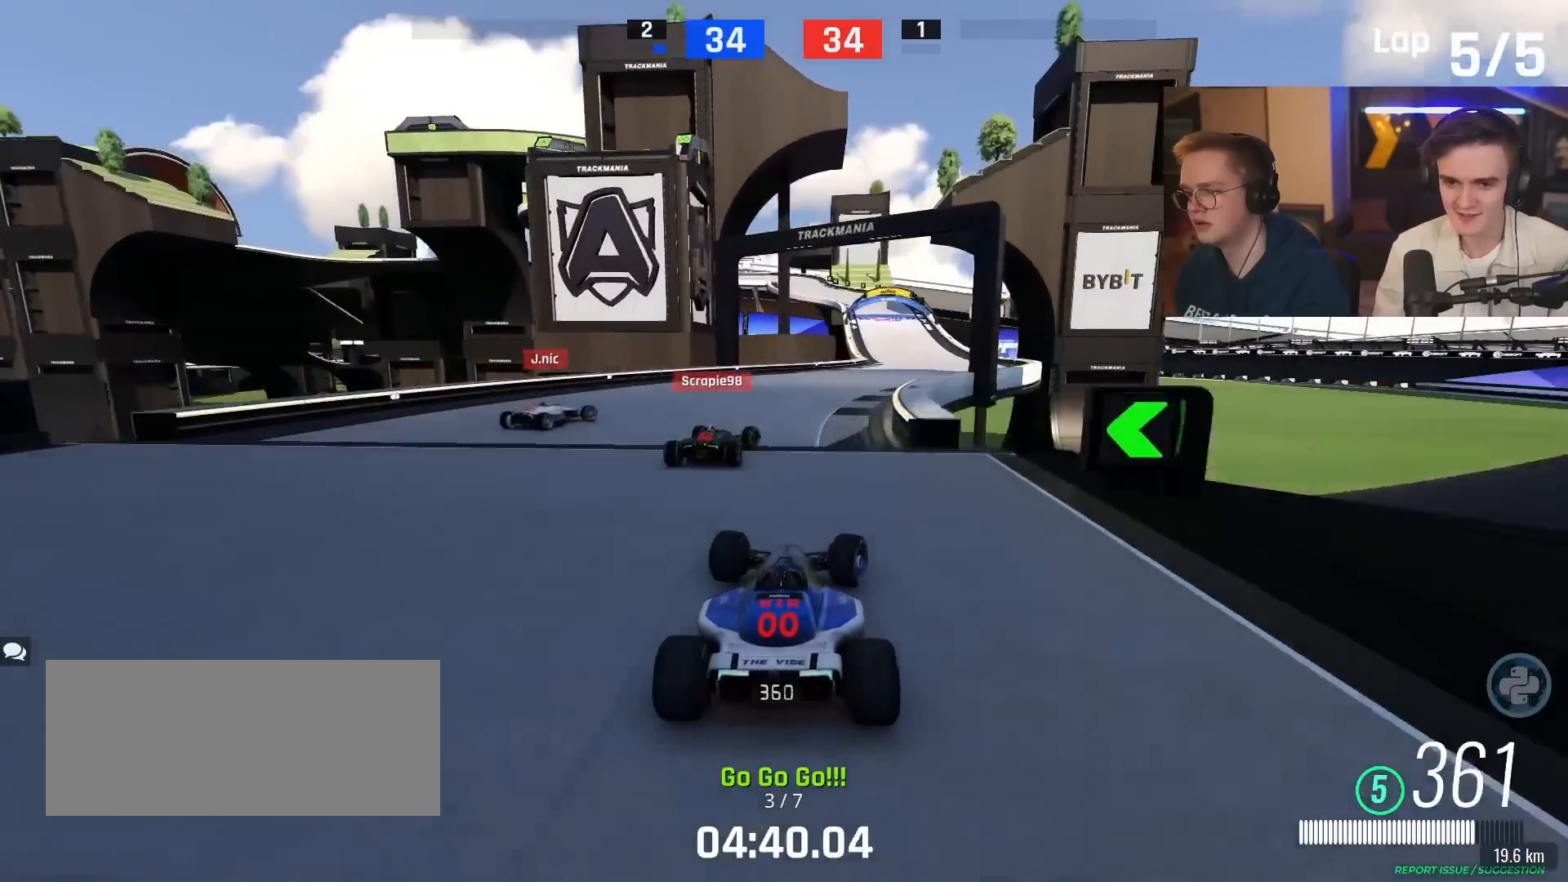
{"keys": ["left", "up"], "events": [[167, "right", "up"], [484, "left", "down"]]}
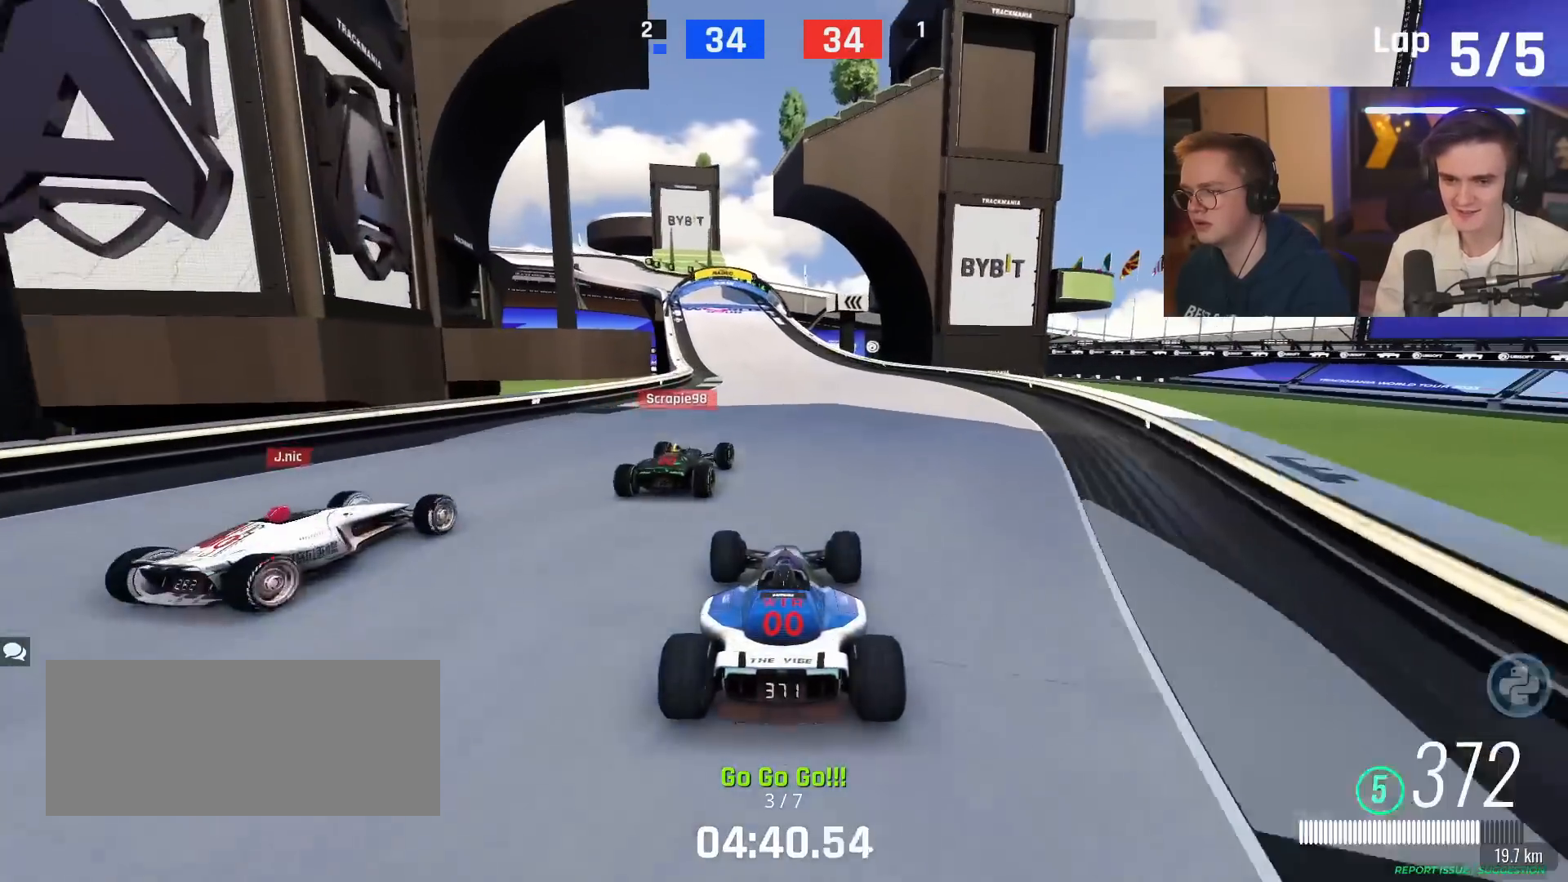
{"keys": ["up"], "events": [[33, "left", "up"], [166, "left", "down"], [316, "left", "up"]]}
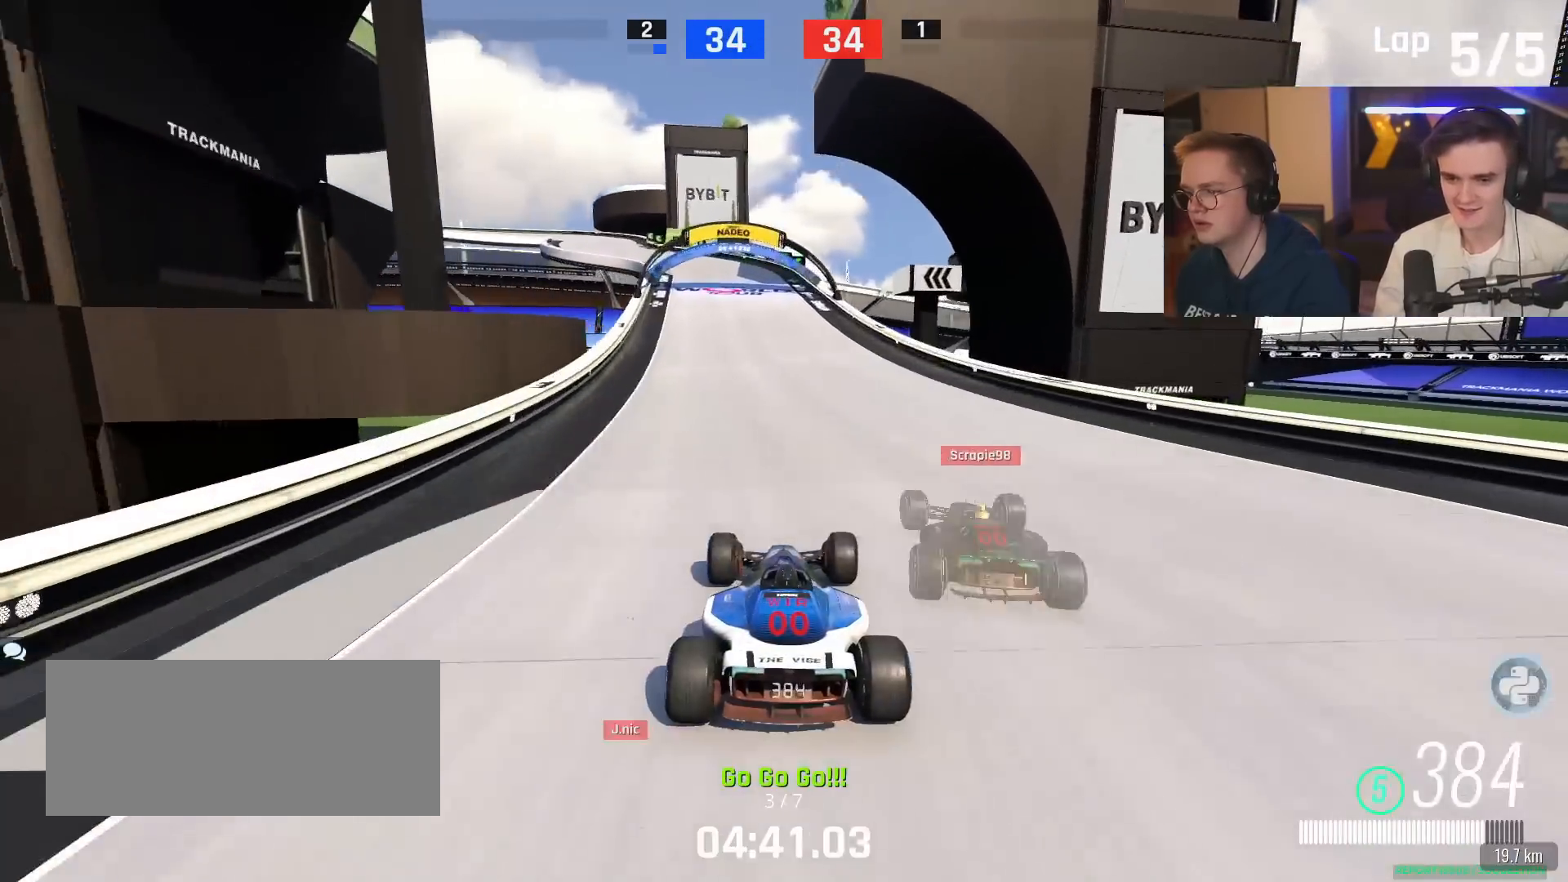
{"keys": ["left", "up"], "events": [[284, "left", "down"]]}
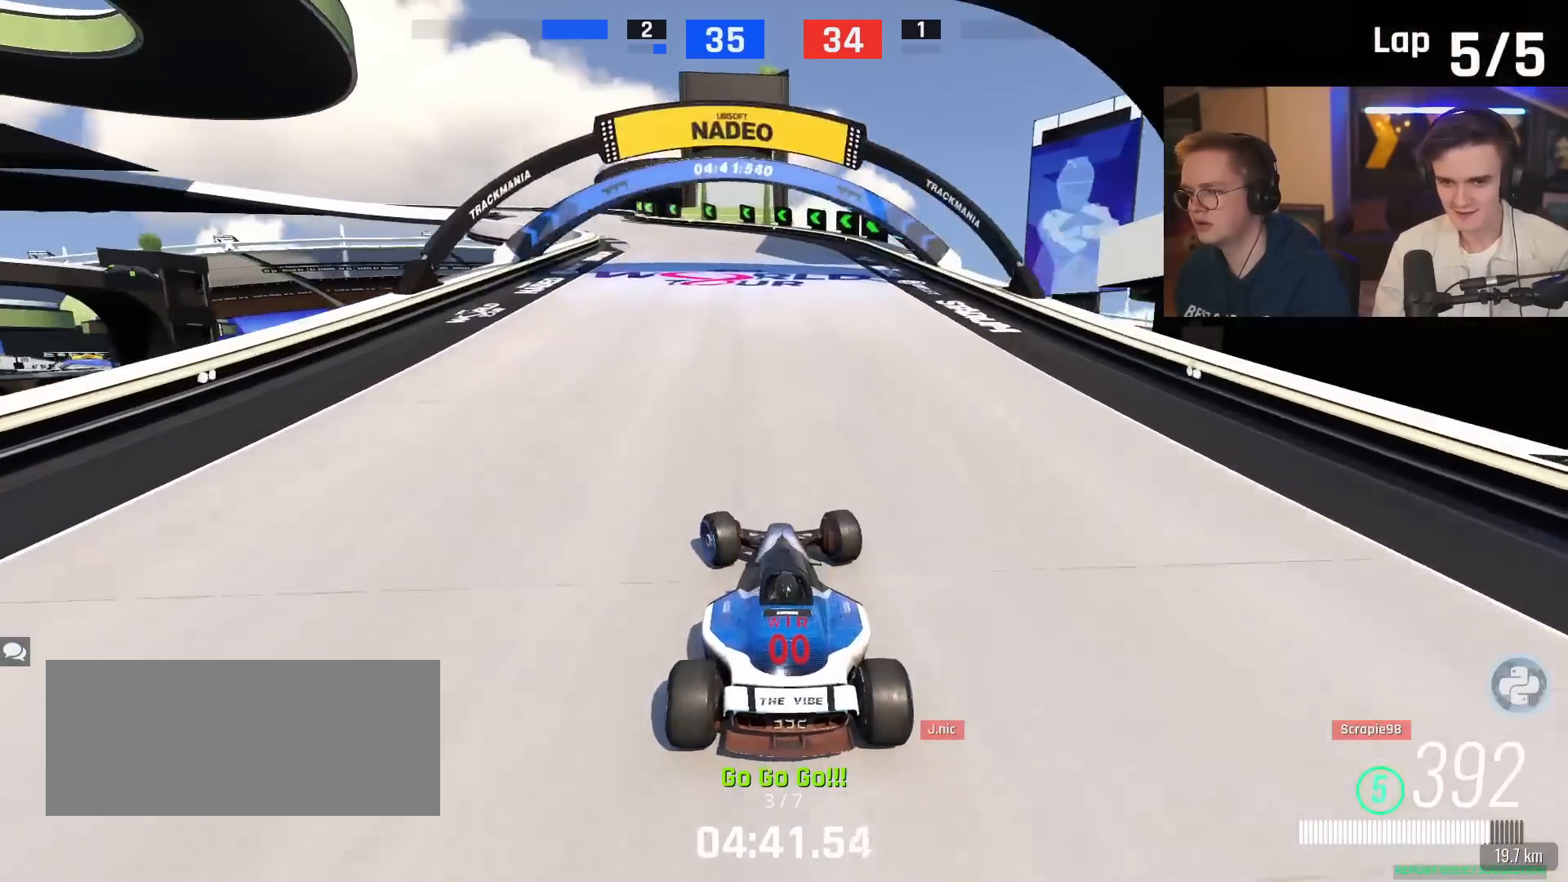
{"keys": ["brake", "left", "up"], "events": [[400, "brake", "down"]]}
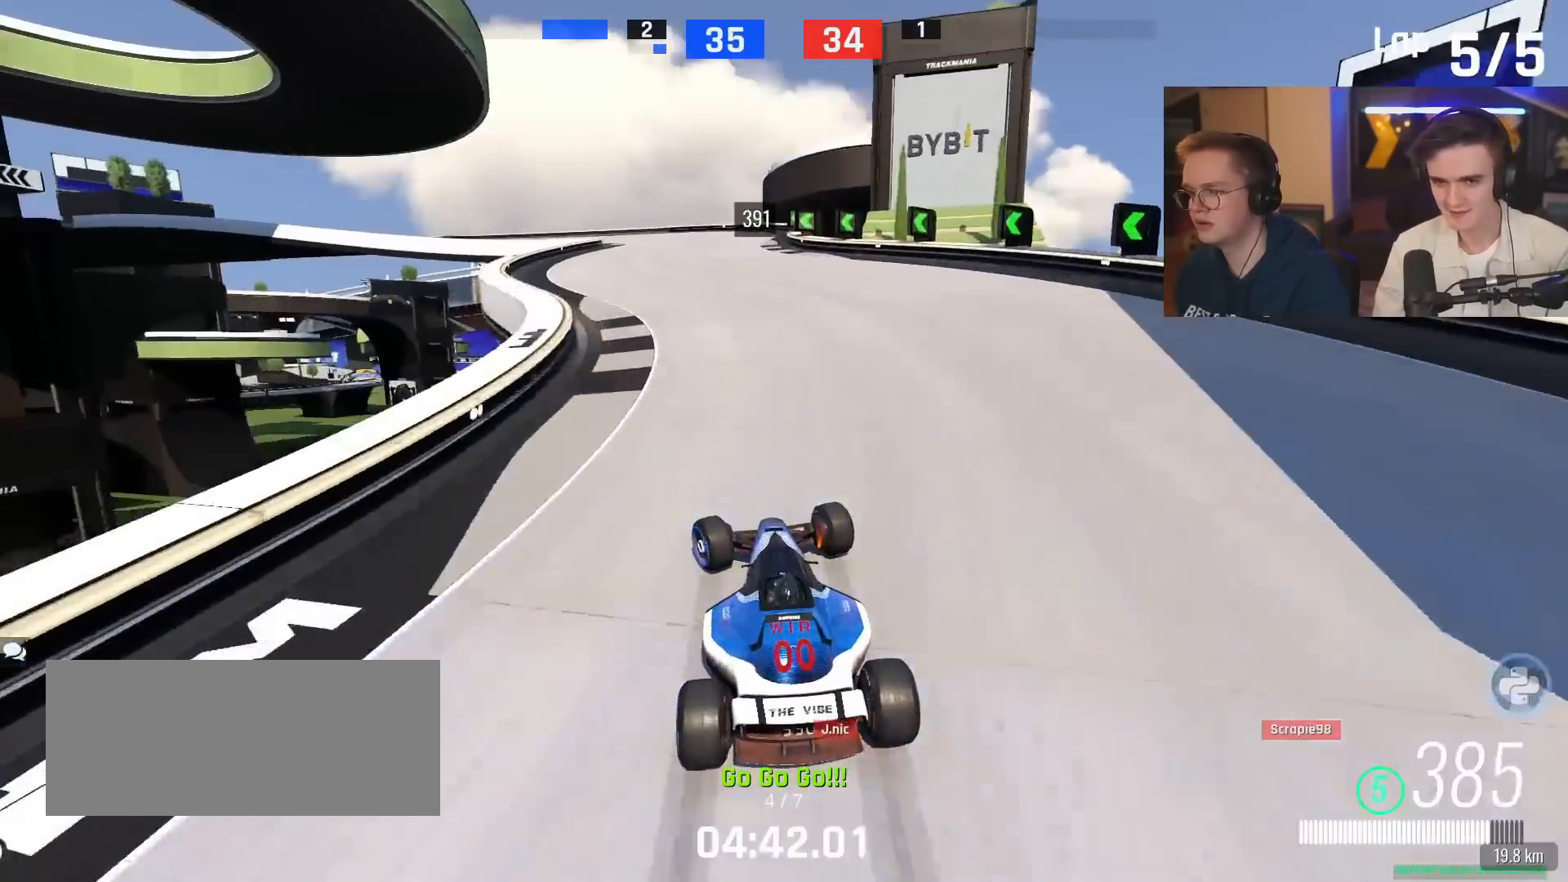
{"keys": ["left", "up"], "events": [[317, "brake", "up"]]}
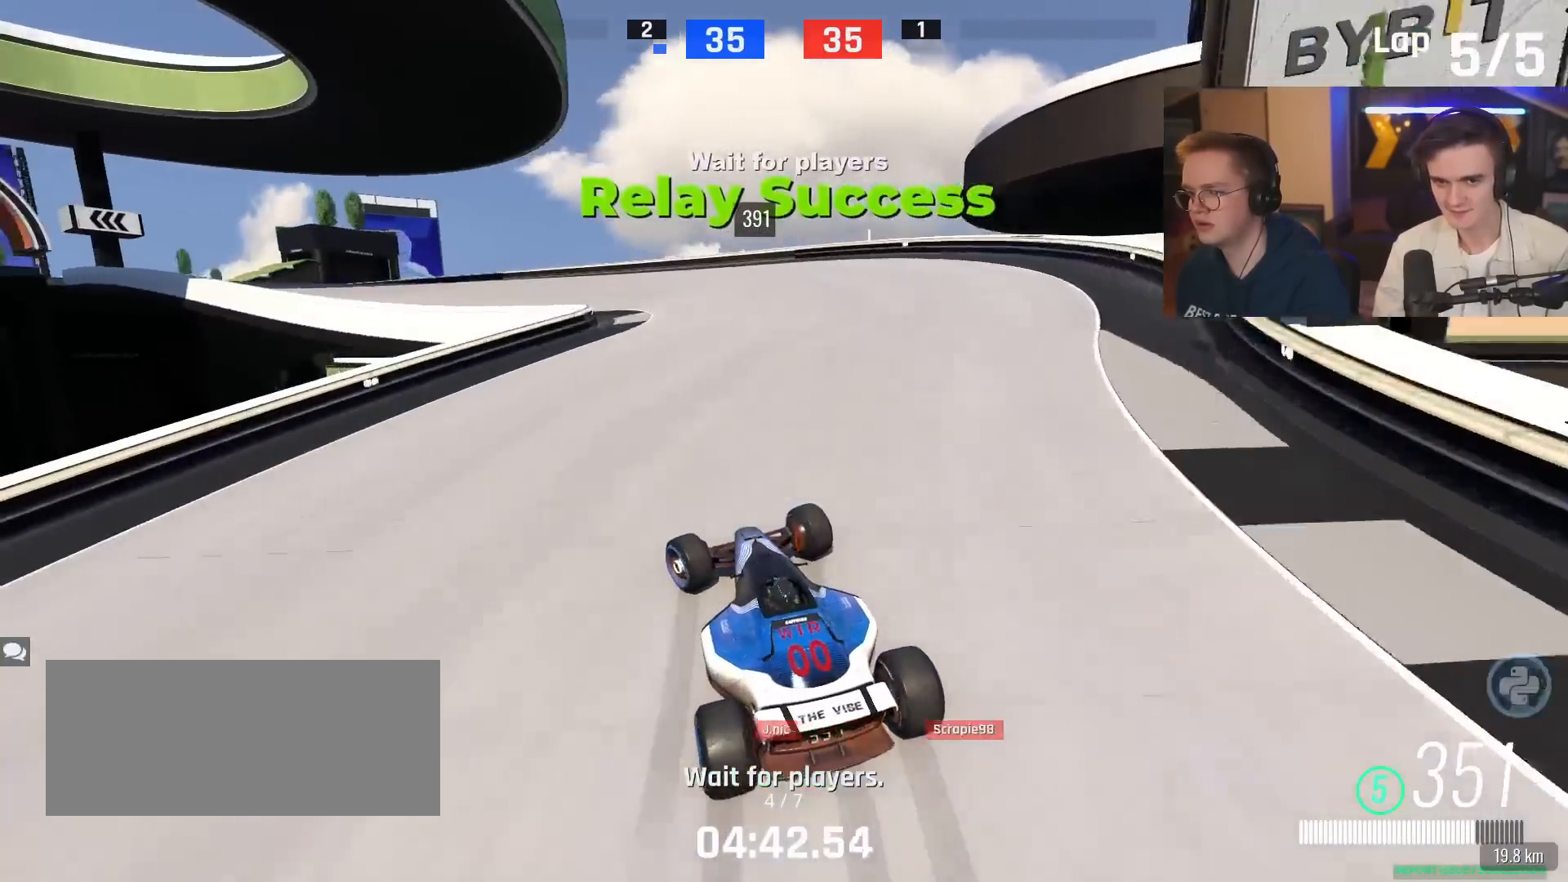
{"keys": ["left", "up"], "events": []}
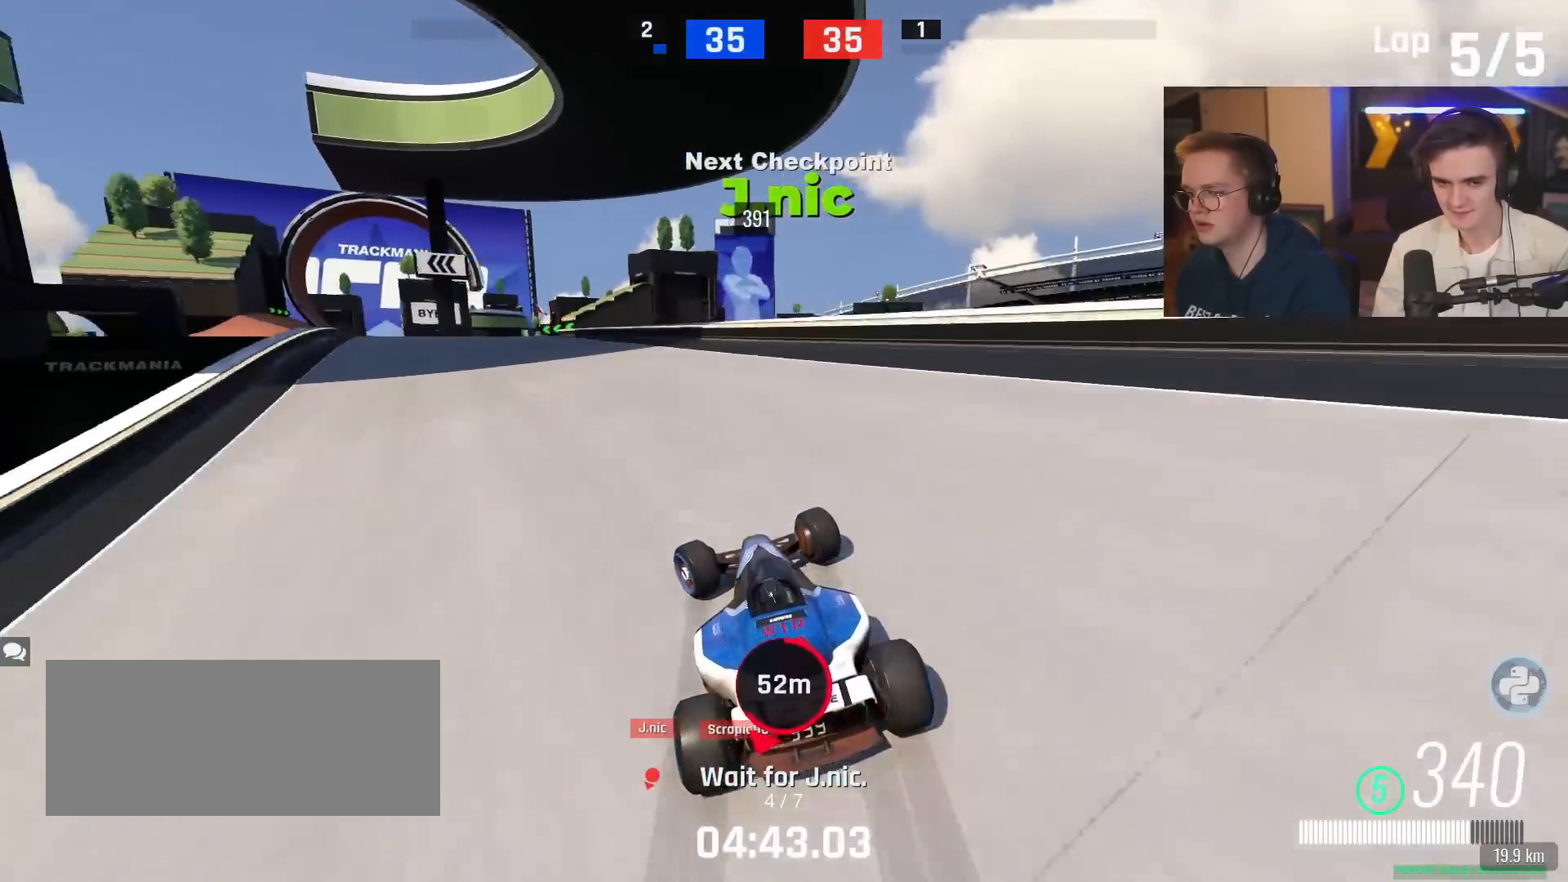
{"keys": ["left"], "events": [[17, "up", "up"], [67, "up", "down"], [450, "up", "up"]]}
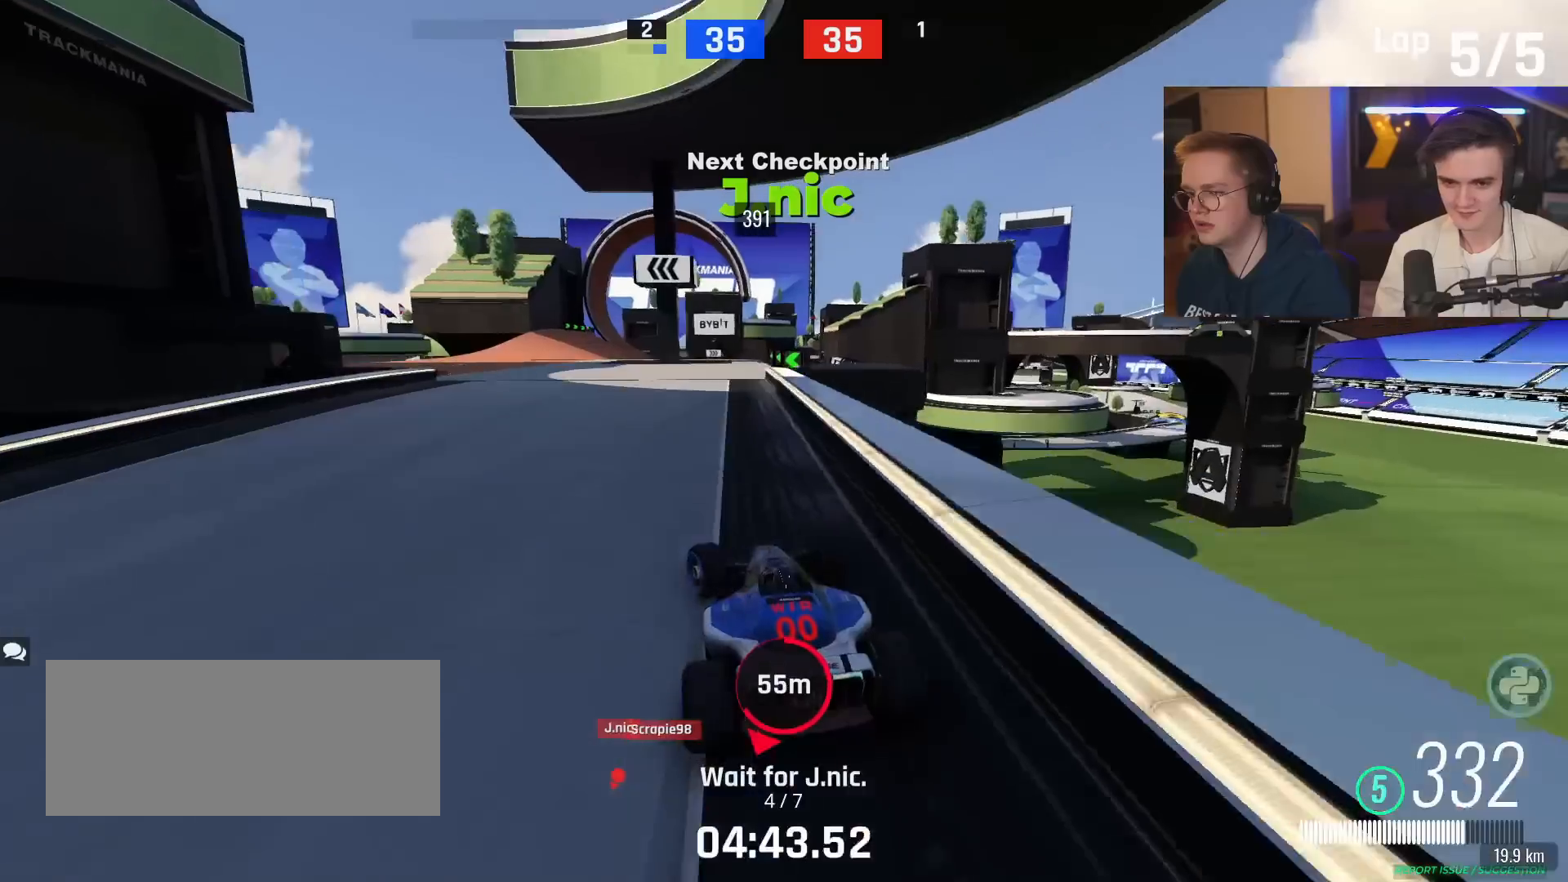
{"keys": ["right", "up"], "events": [[34, "up", "down"], [317, "left", "up"], [451, "right", "down"]]}
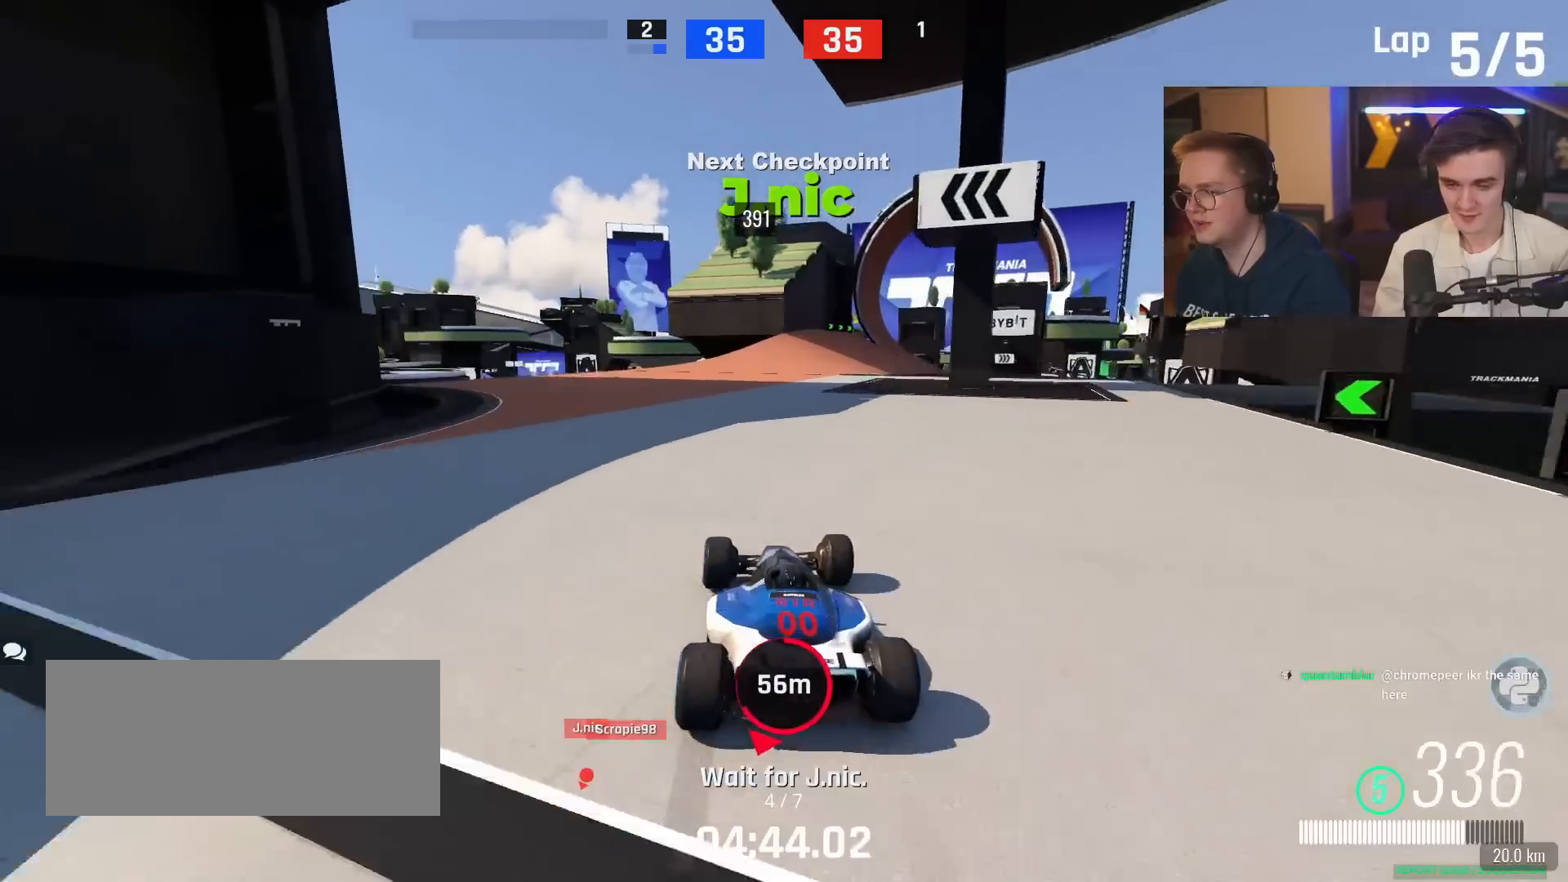
{"keys": ["right", "up"], "events": [[117, "right", "up"], [167, "right", "down"], [351, "right", "up"], [434, "right", "down"]]}
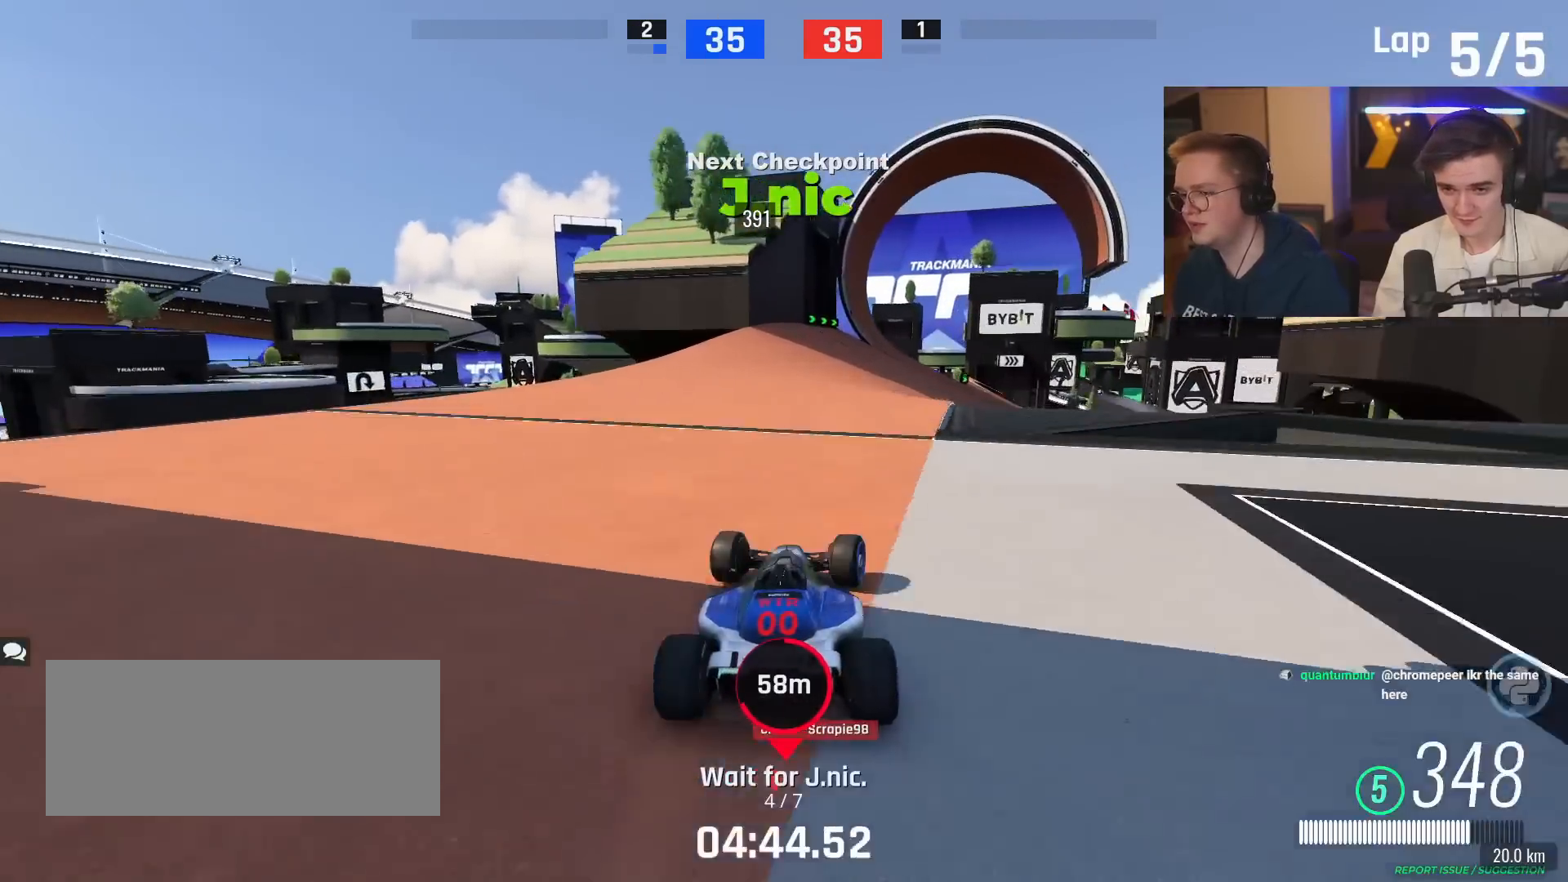
{"keys": ["right", "up"], "events": []}
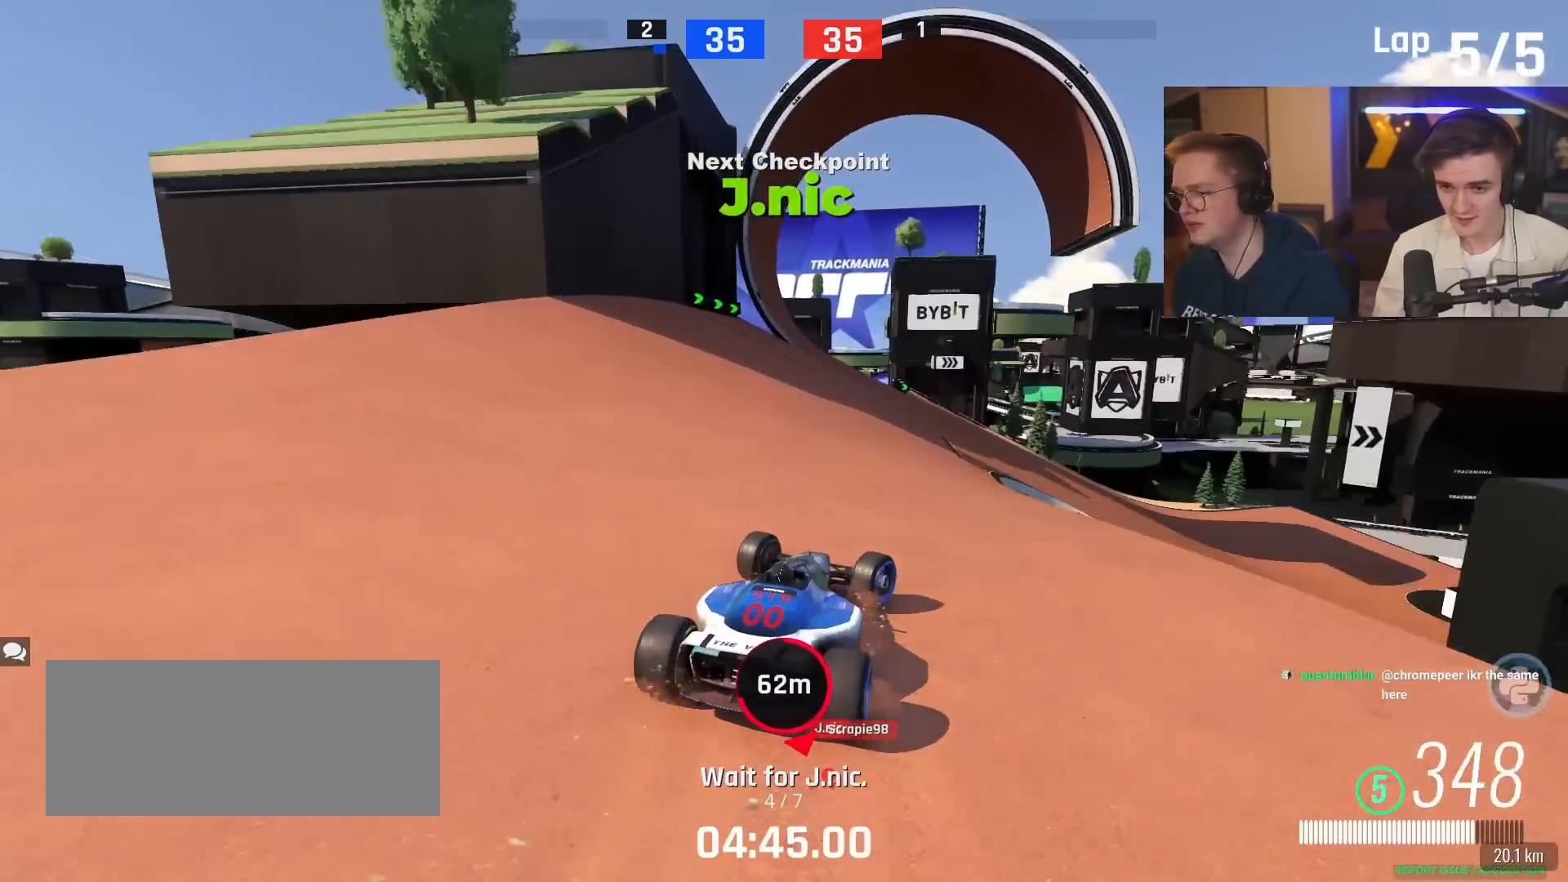
{"keys": ["up"], "events": [[384, "right", "up"]]}
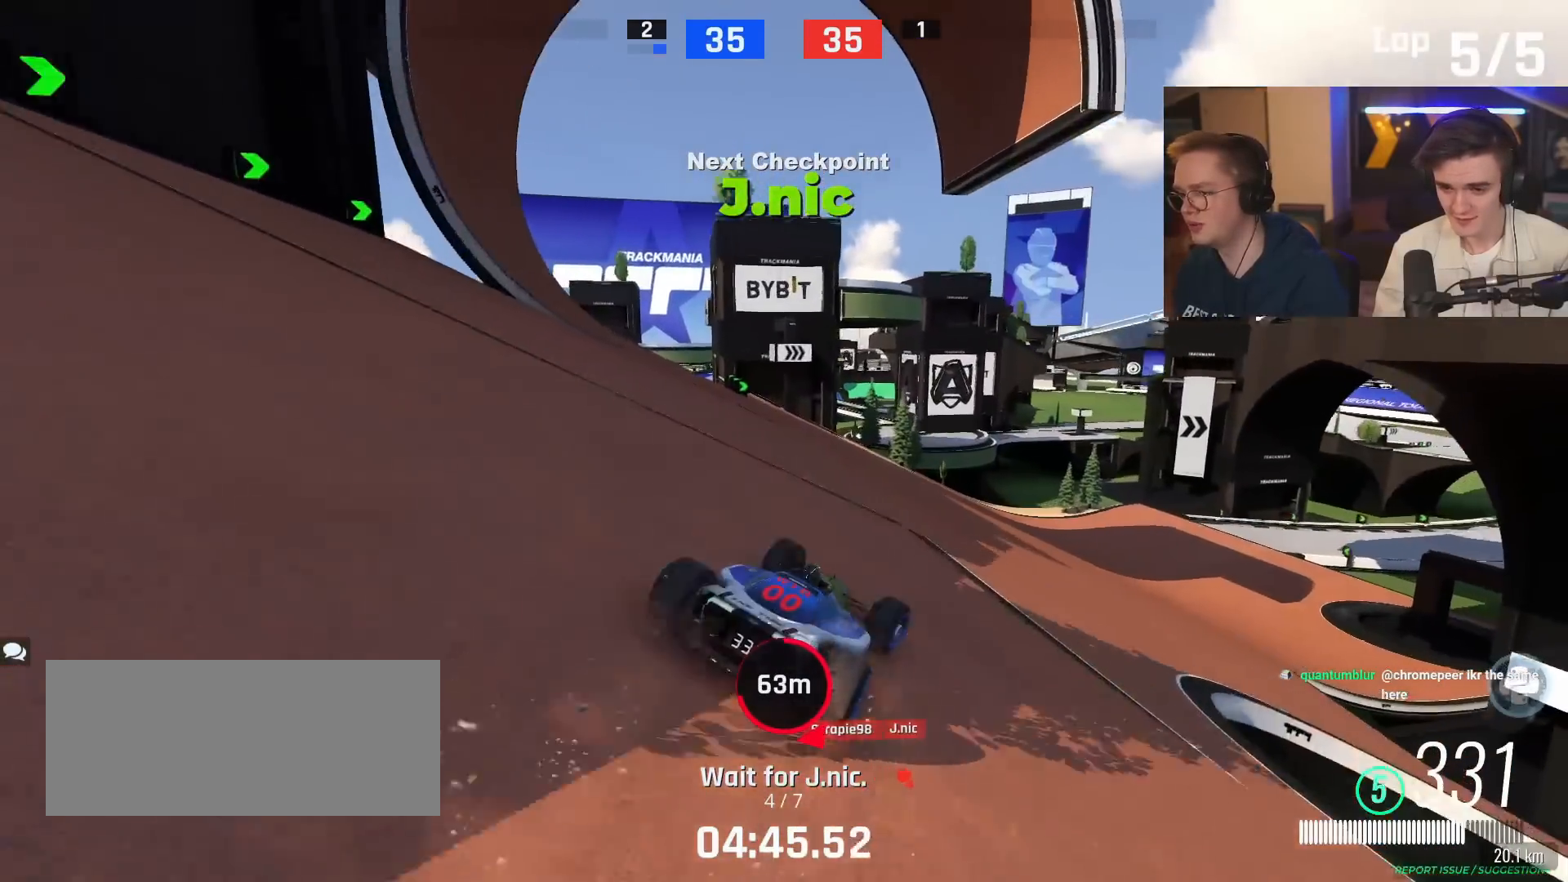
{"keys": ["right"], "events": [[16, "right", "down"], [450, "up", "up"]]}
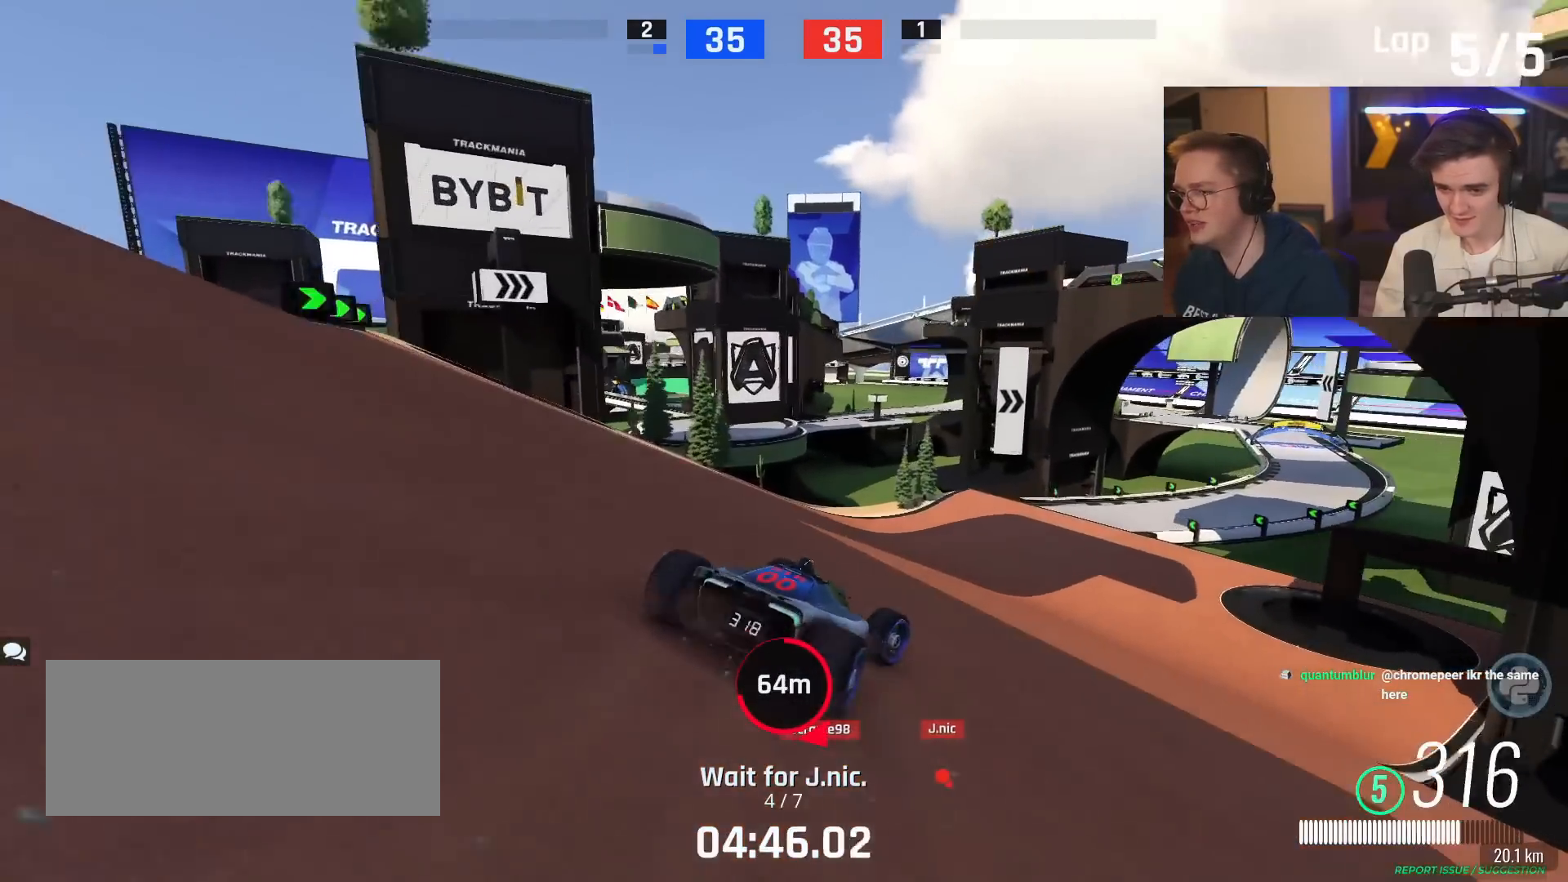
{"keys": [], "events": [[84, "right", "up"]]}
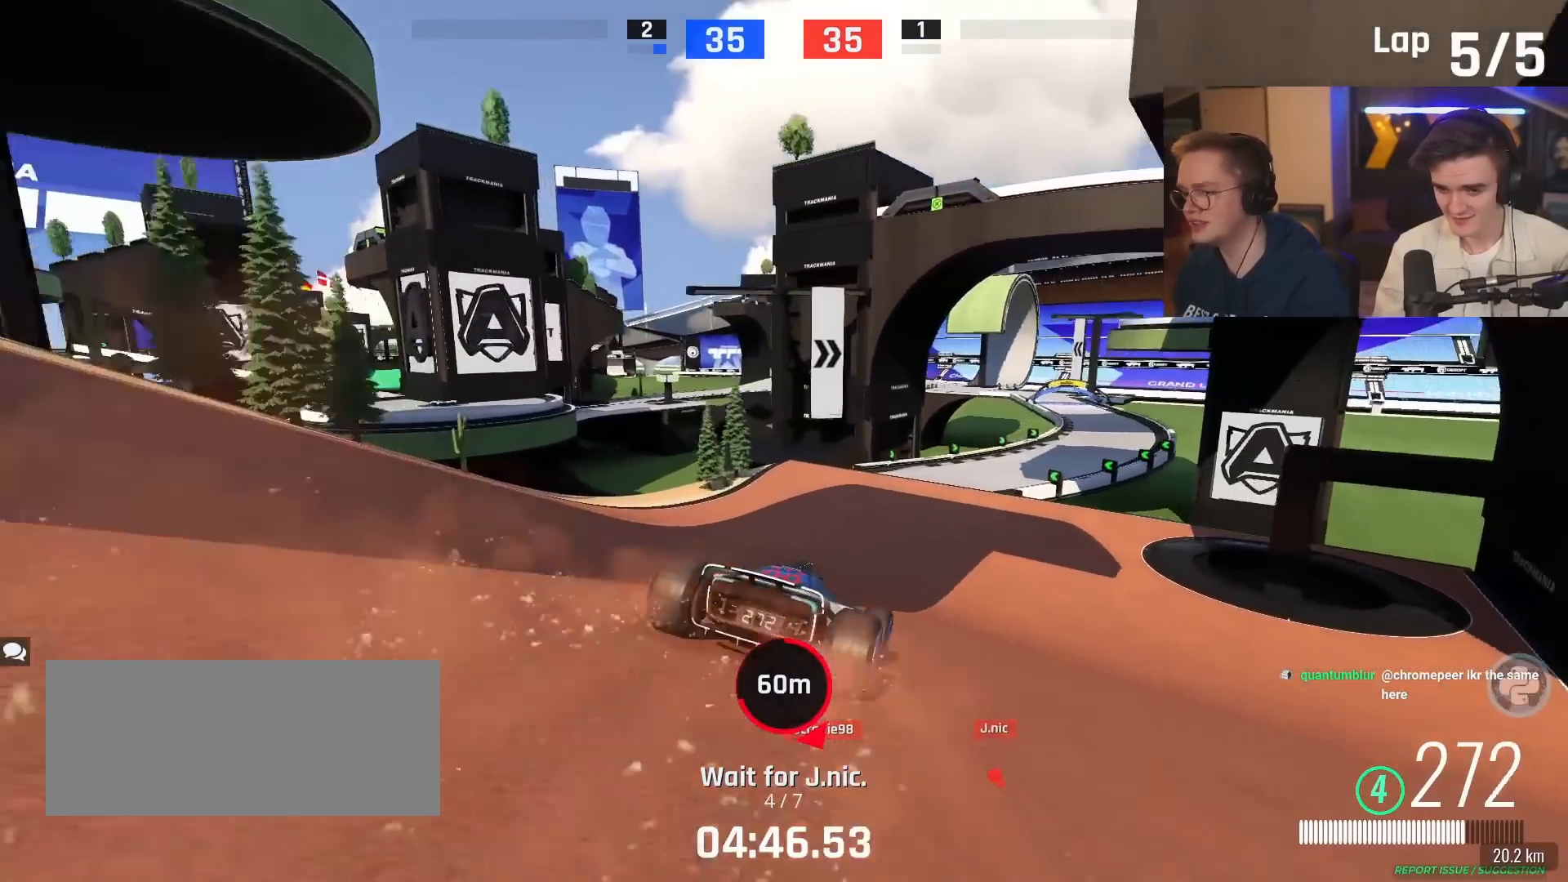
{"keys": [], "events": [[50, "right", "down"], [50, "up", "down"], [183, "right", "up"], [283, "up", "up"]]}
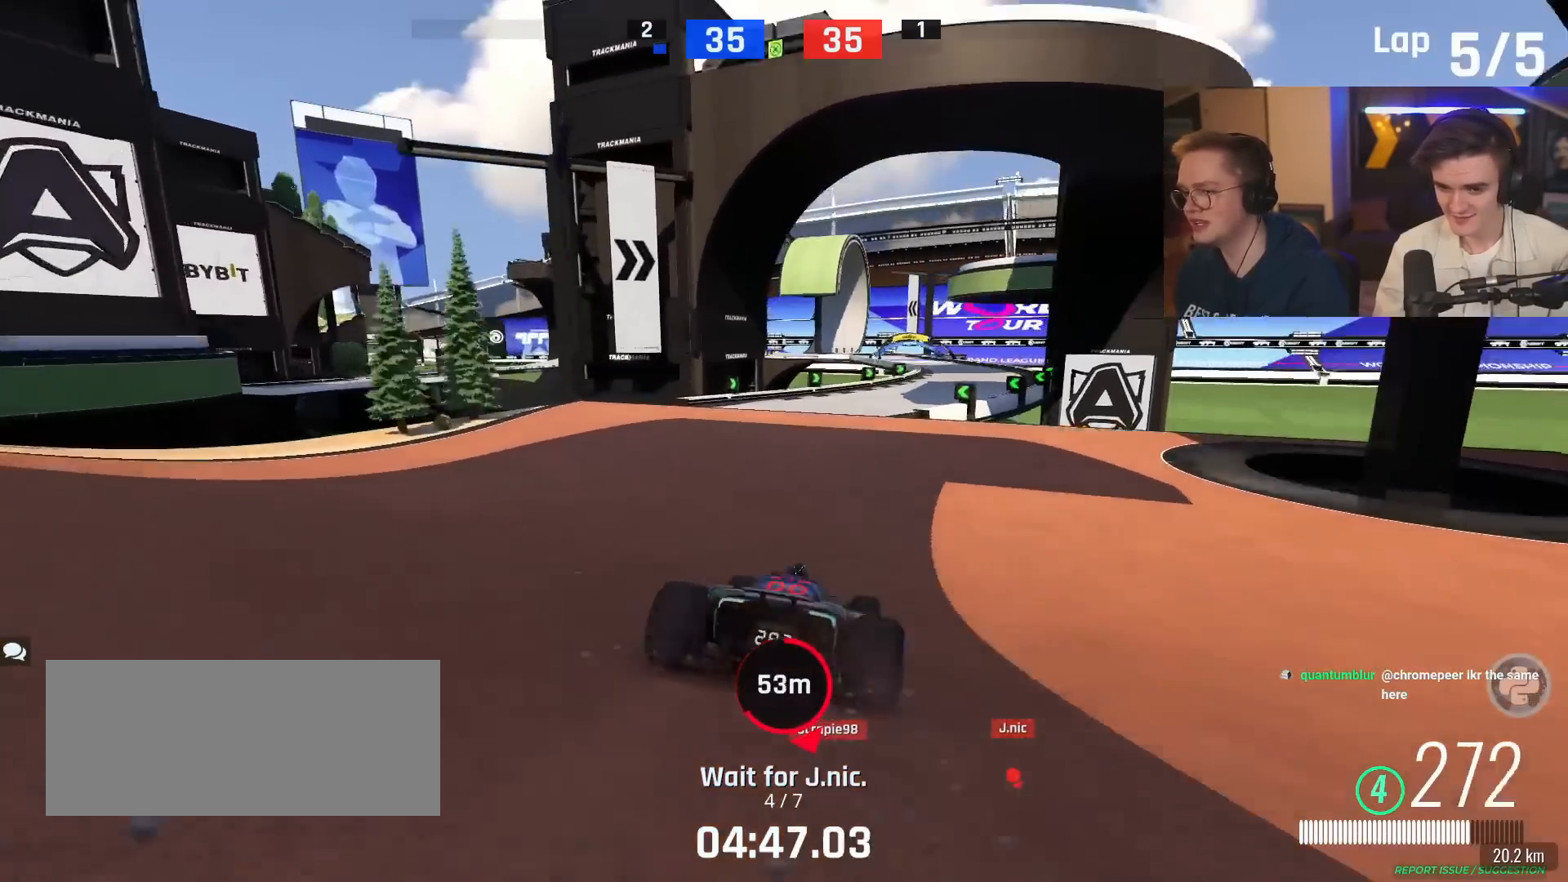
{"keys": [], "events": [[50, "right", "down"], [234, "right", "up"], [384, "left", "down"], [467, "left", "up"]]}
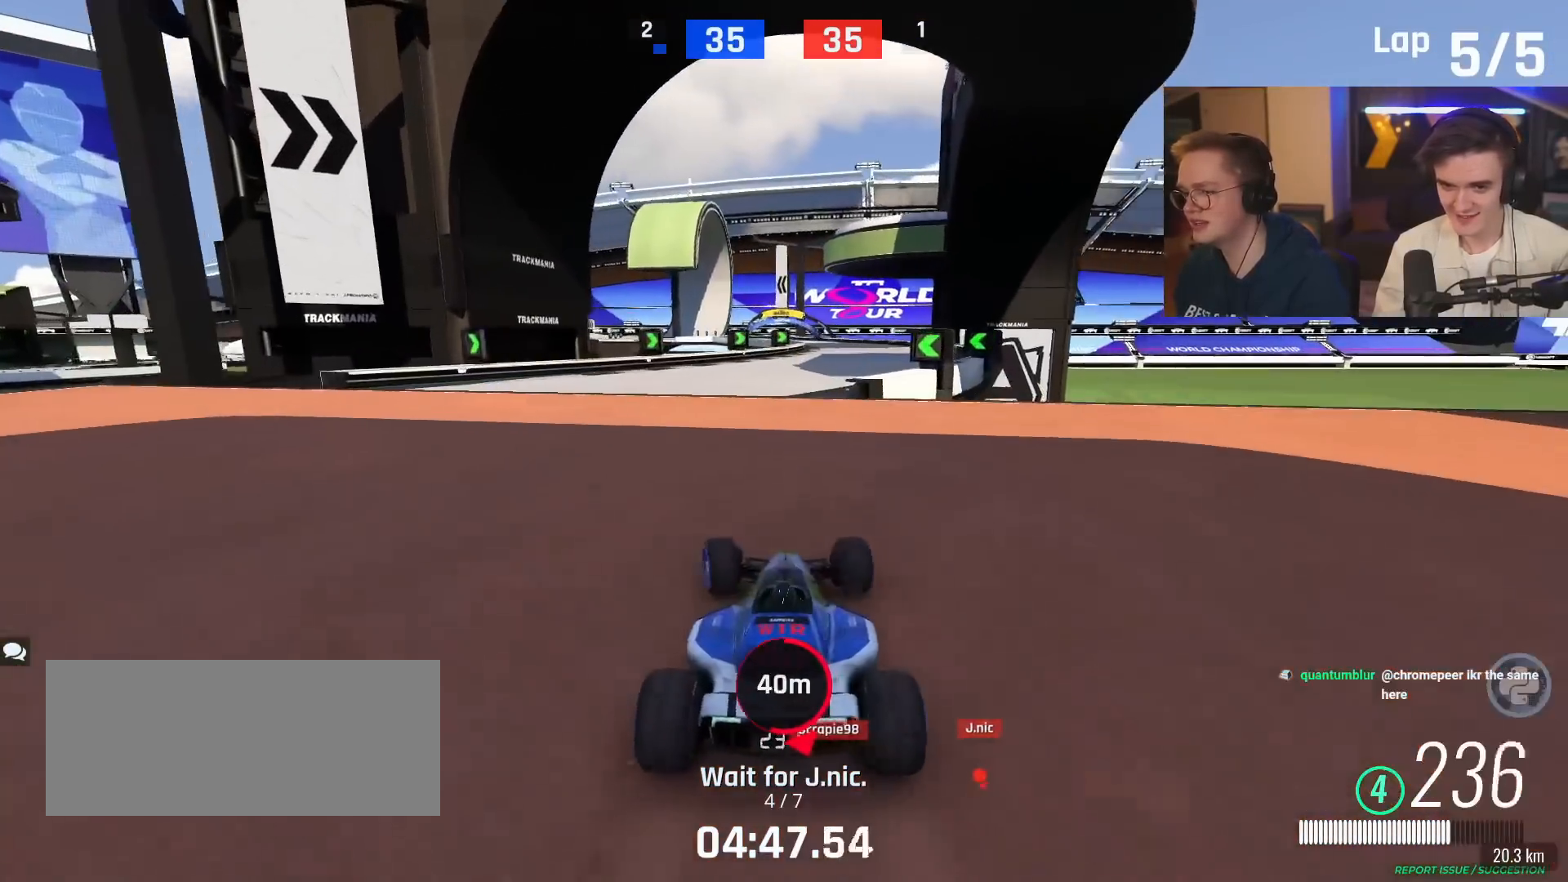
{"keys": ["right"], "events": [[67, "right", "down"], [67, "up", "down"], [350, "up", "up"]]}
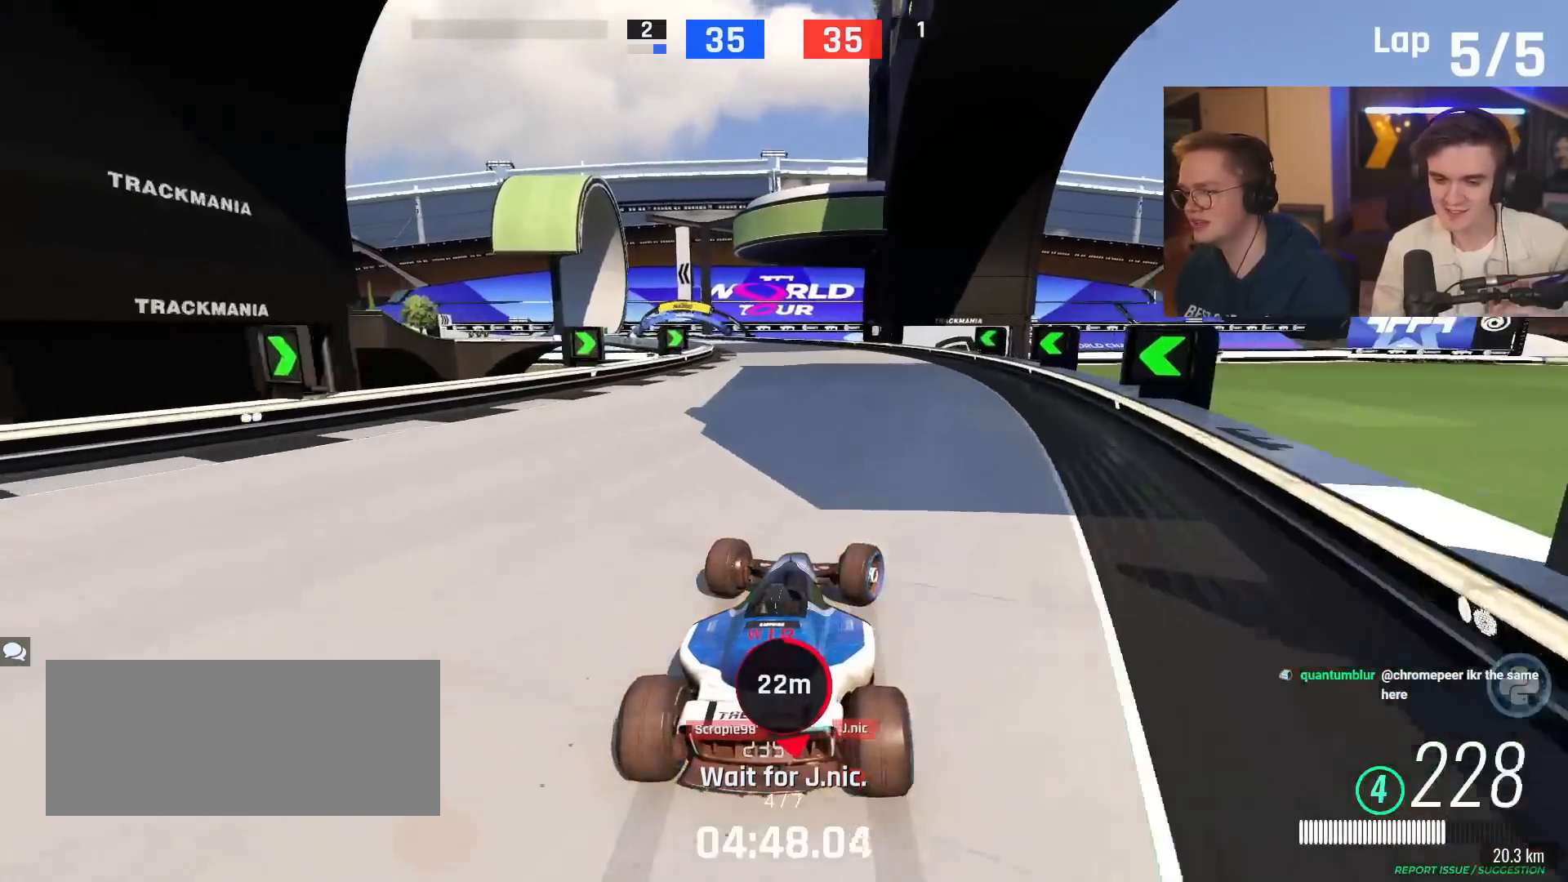
{"keys": ["left", "up"], "events": [[34, "right", "up"], [134, "left", "down"], [267, "up", "down"]]}
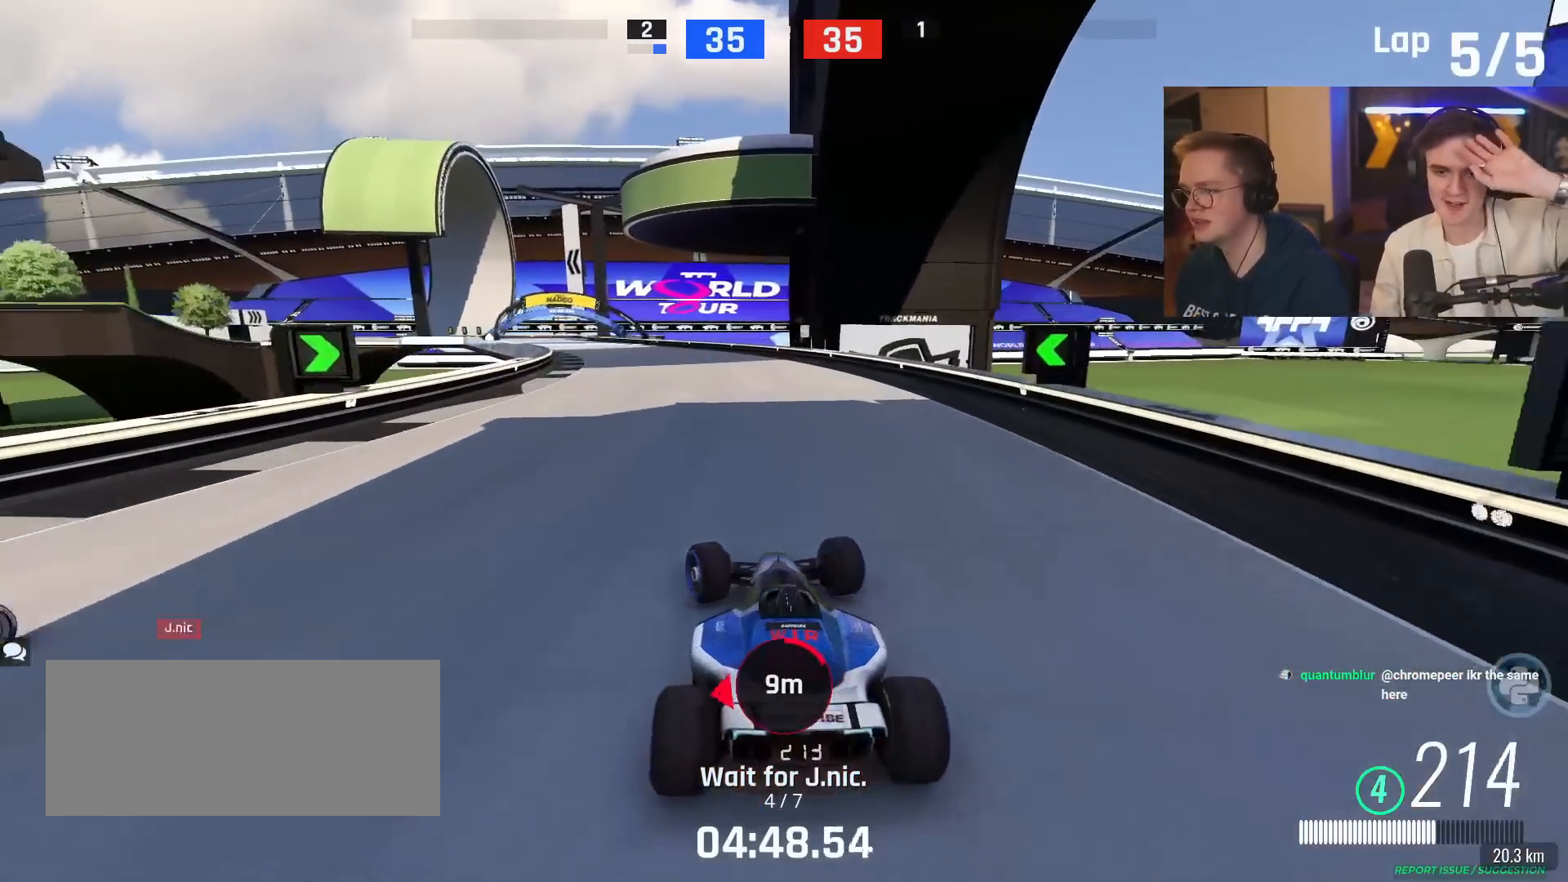
{"keys": ["up"], "events": [[50, "left", "up"]]}
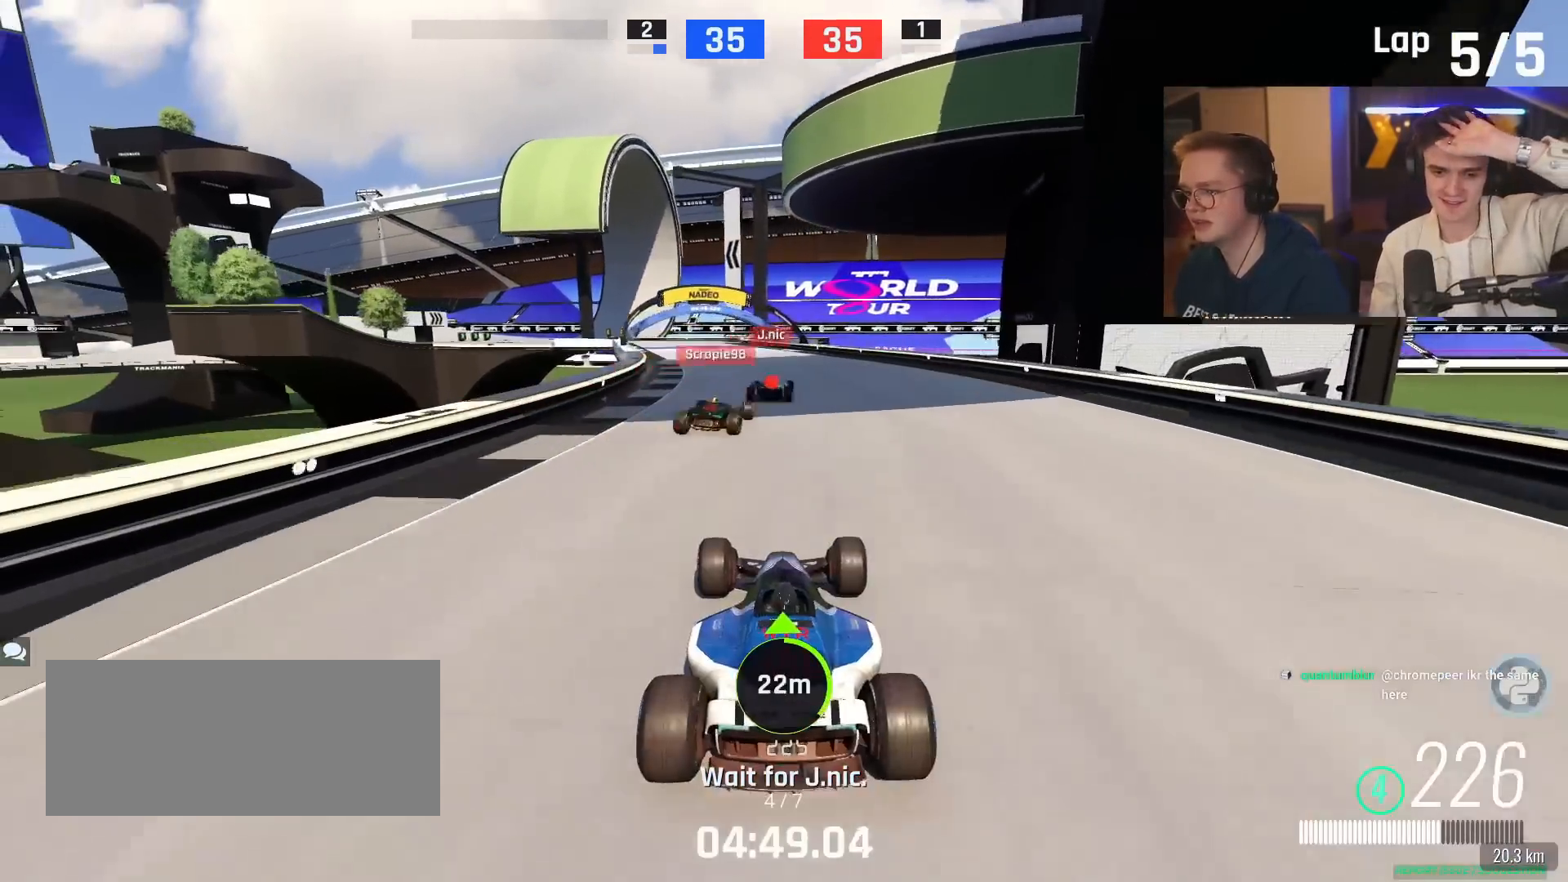
{"keys": ["left", "up"], "events": [[401, "left", "down"]]}
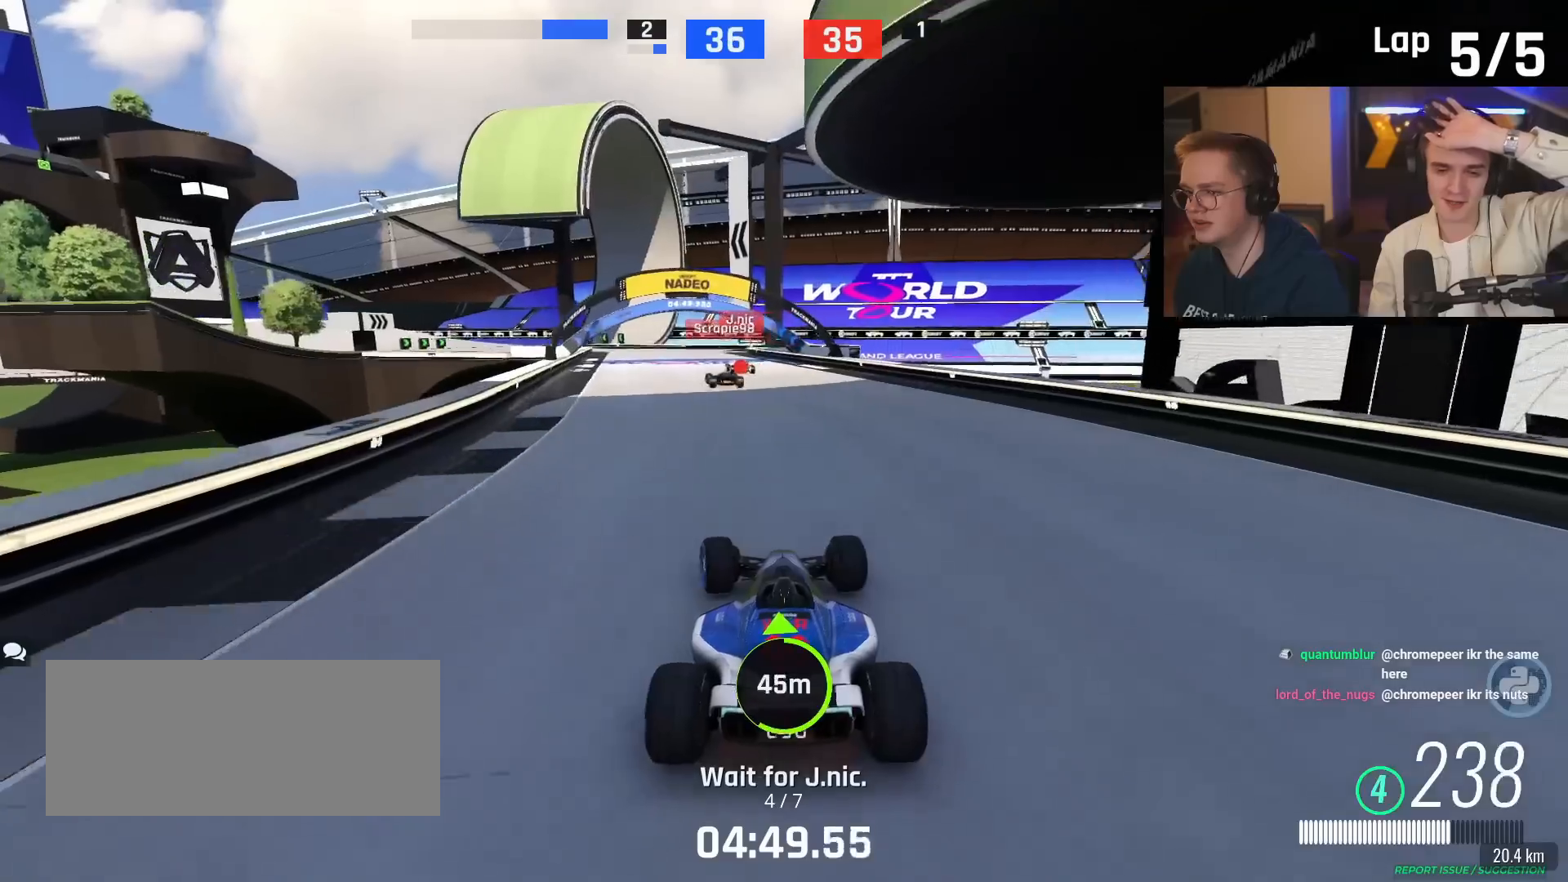
{"keys": ["left", "up"], "events": [[33, "left", "up"], [417, "left", "down"]]}
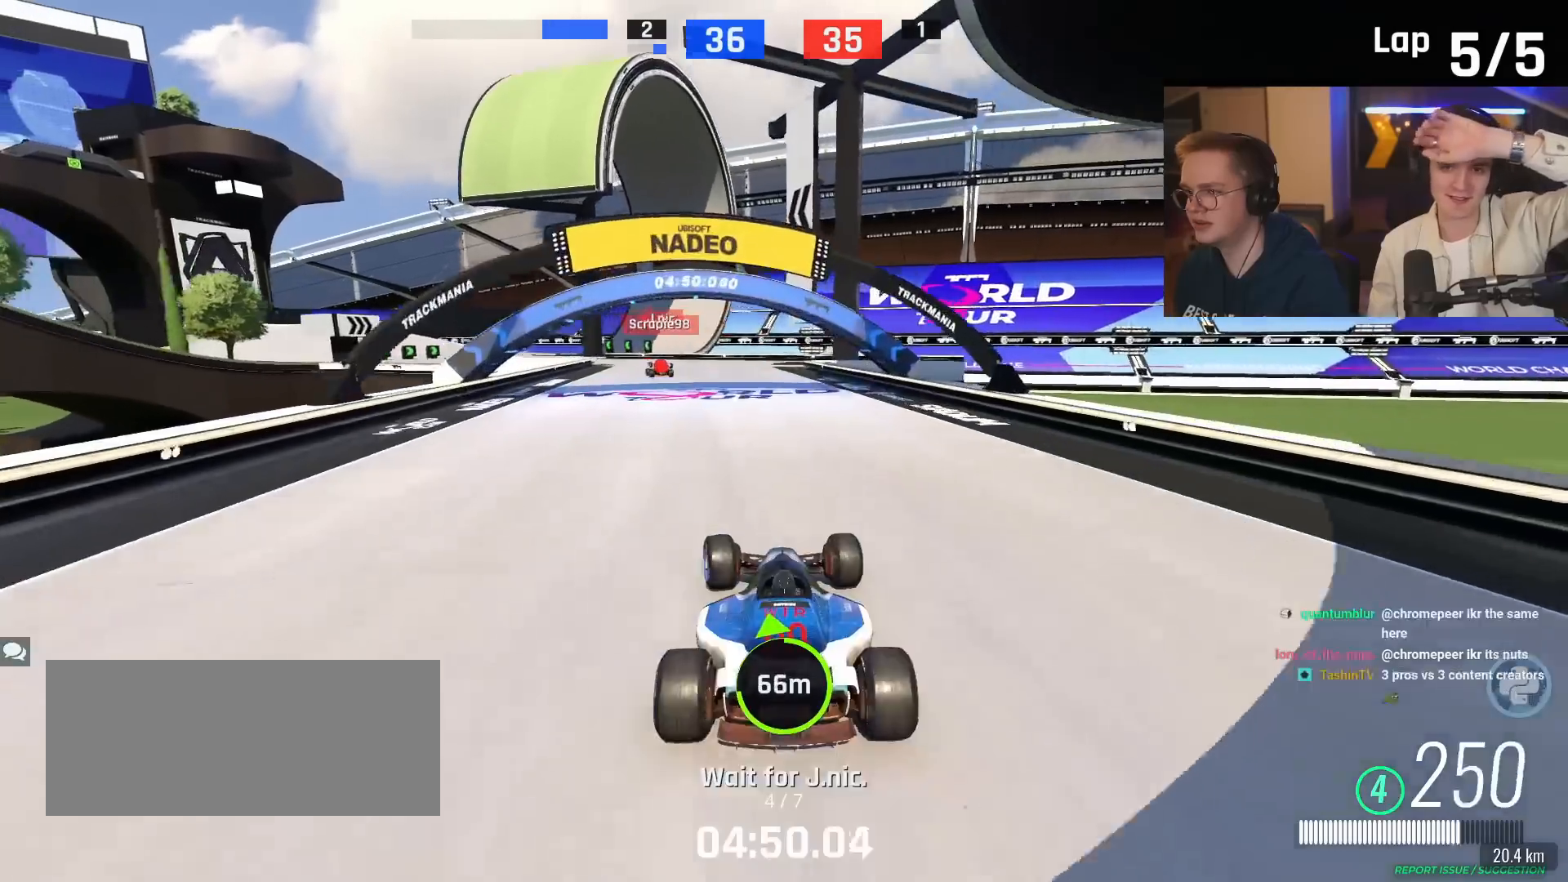
{"keys": ["up"], "events": [[284, "left", "up"]]}